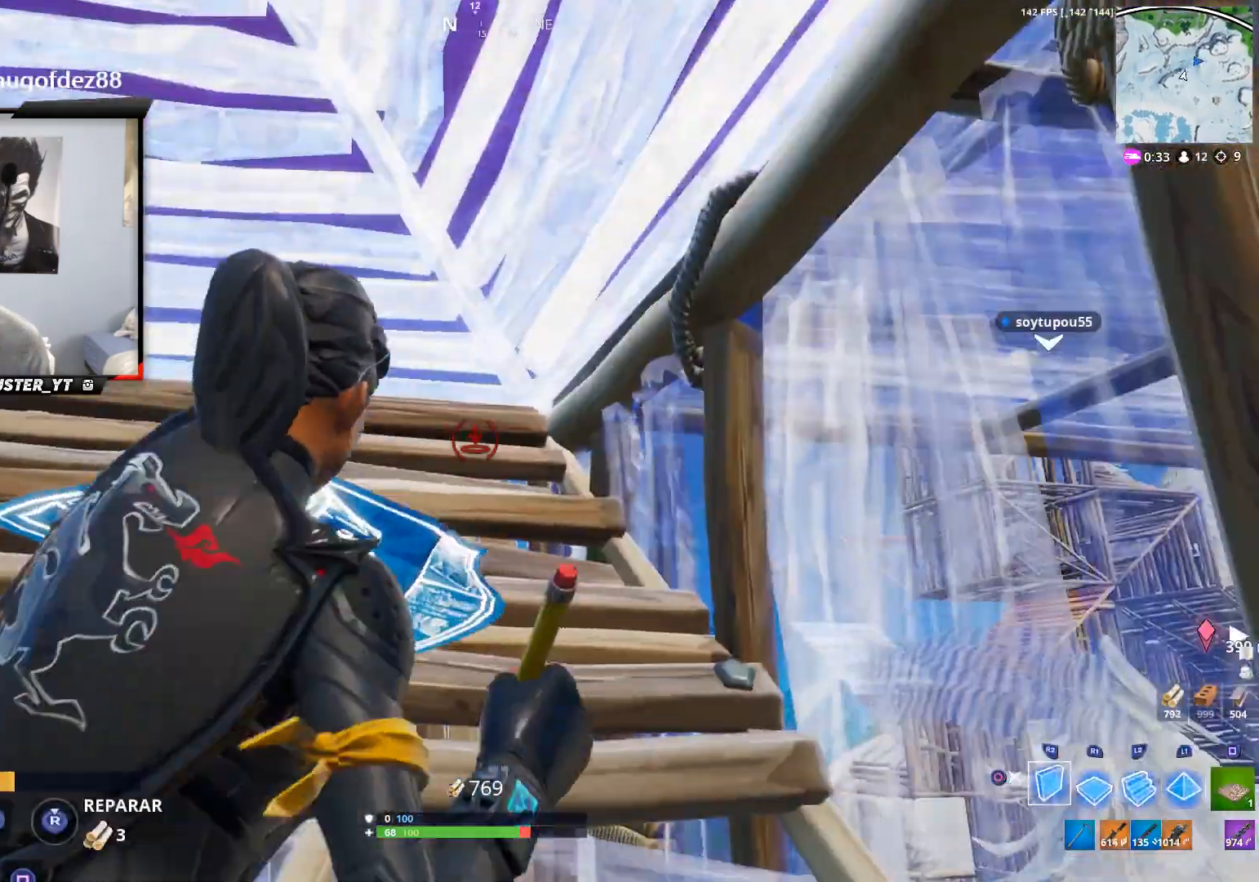
Gameplay with a controller (PlayStation layout); each line is a JSON object with the inputs held at the frame after it (dt_ms = milliseconds from this image to that frame). "events" lists button and stick changes between this image and that frame as [ms after this image, input, new state], when the widget could be followed in between.
{"dt_ms": 500, "buttons": [], "left_stick": "center", "right_stick": "center", "events": [[33, "right_stick", "down-left"], [267, "CIRCLE", "down"], [300, "R2", "up"], [300, "left_stick", "up-left"], [300, "right_stick", "right"], [333, "CIRCLE", "up"], [400, "right_stick", "center"], [433, "left_stick", "center"]]}
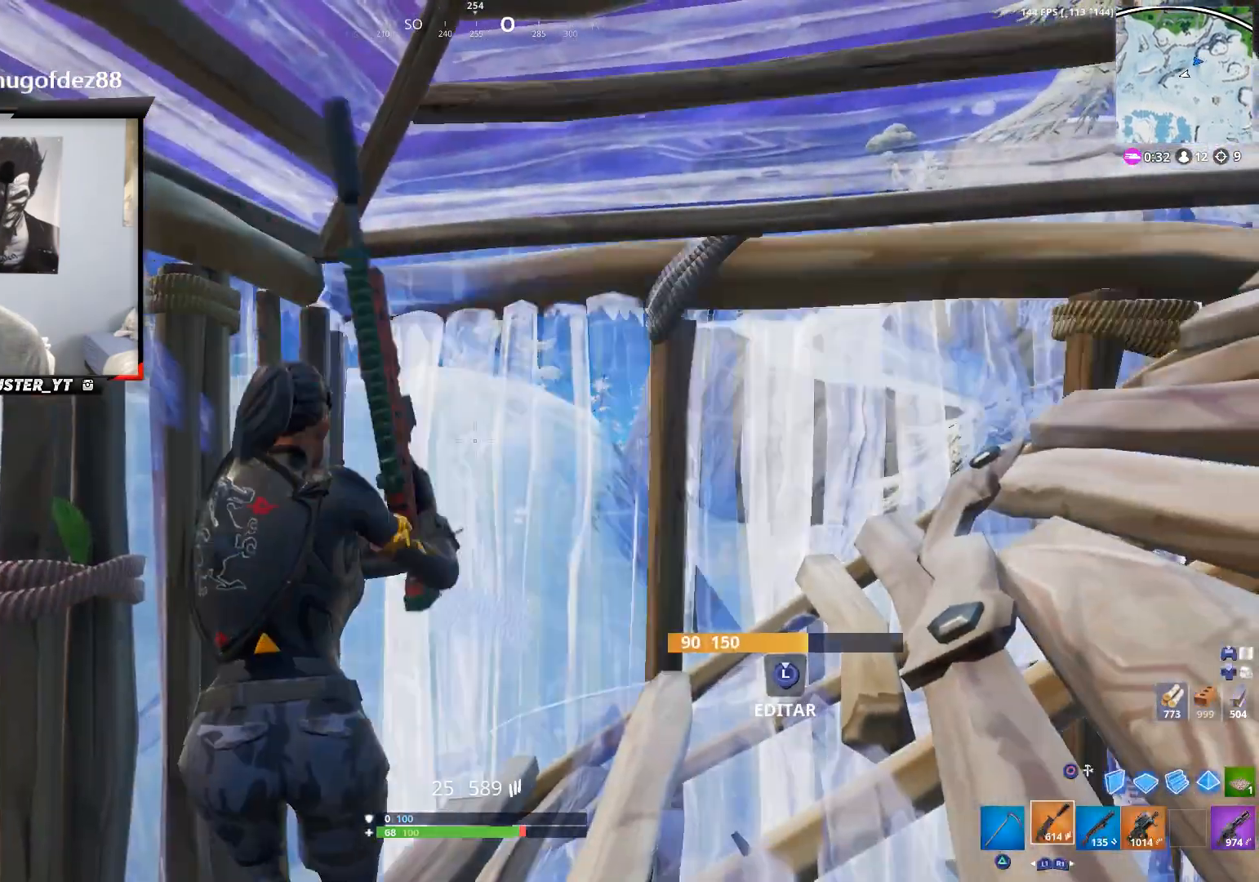
{"dt_ms": 500, "buttons": ["CIRCLE"], "left_stick": "center", "right_stick": "right", "events": [[67, "DPAD_UP", "down"], [167, "DPAD_UP", "up"], [467, "CIRCLE", "down"], [467, "right_stick", "right"]]}
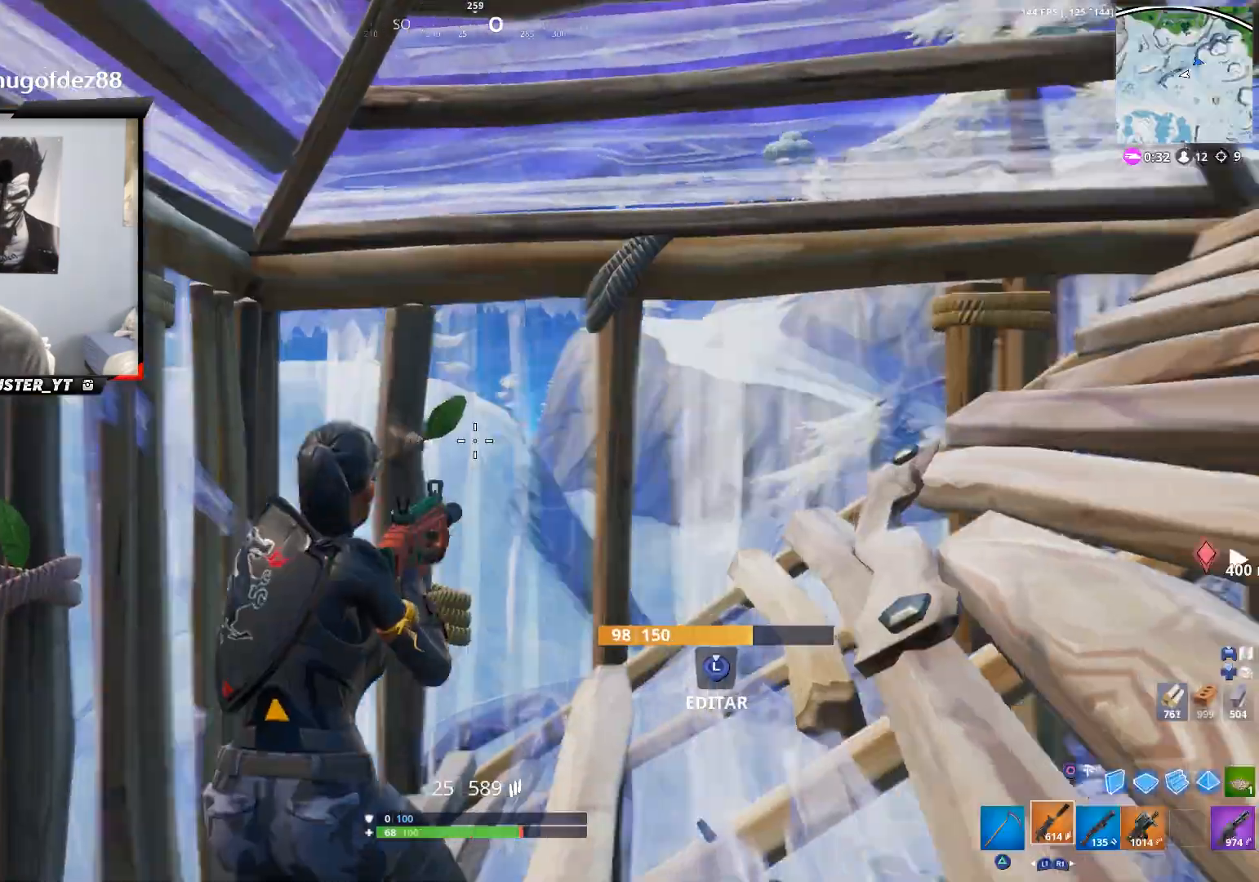
{"dt_ms": 500, "buttons": [], "left_stick": "up", "right_stick": "up", "events": [[33, "left_stick", "up-right"], [67, "CIRCLE", "up"], [300, "left_stick", "up"], [300, "right_stick", "center"], [367, "R3", "down"], [467, "R3", "up"], [500, "right_stick", "up"]]}
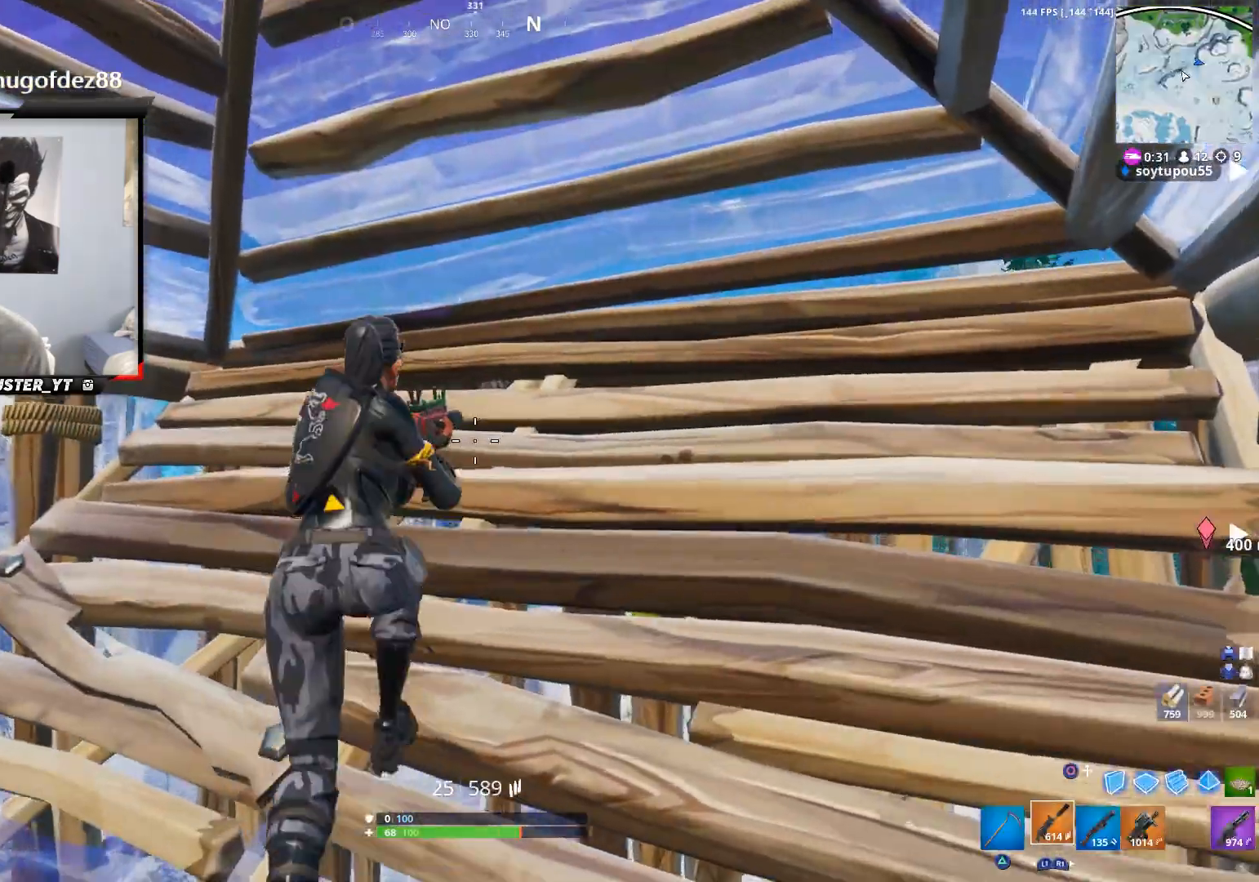
{"dt_ms": 500, "buttons": [], "left_stick": "center", "right_stick": "center", "events": [[100, "left_stick", "center"], [133, "right_stick", "center"], [200, "CIRCLE", "down"], [333, "CIRCLE", "up"], [367, "SQUARE", "down"], [467, "SQUARE", "up"]]}
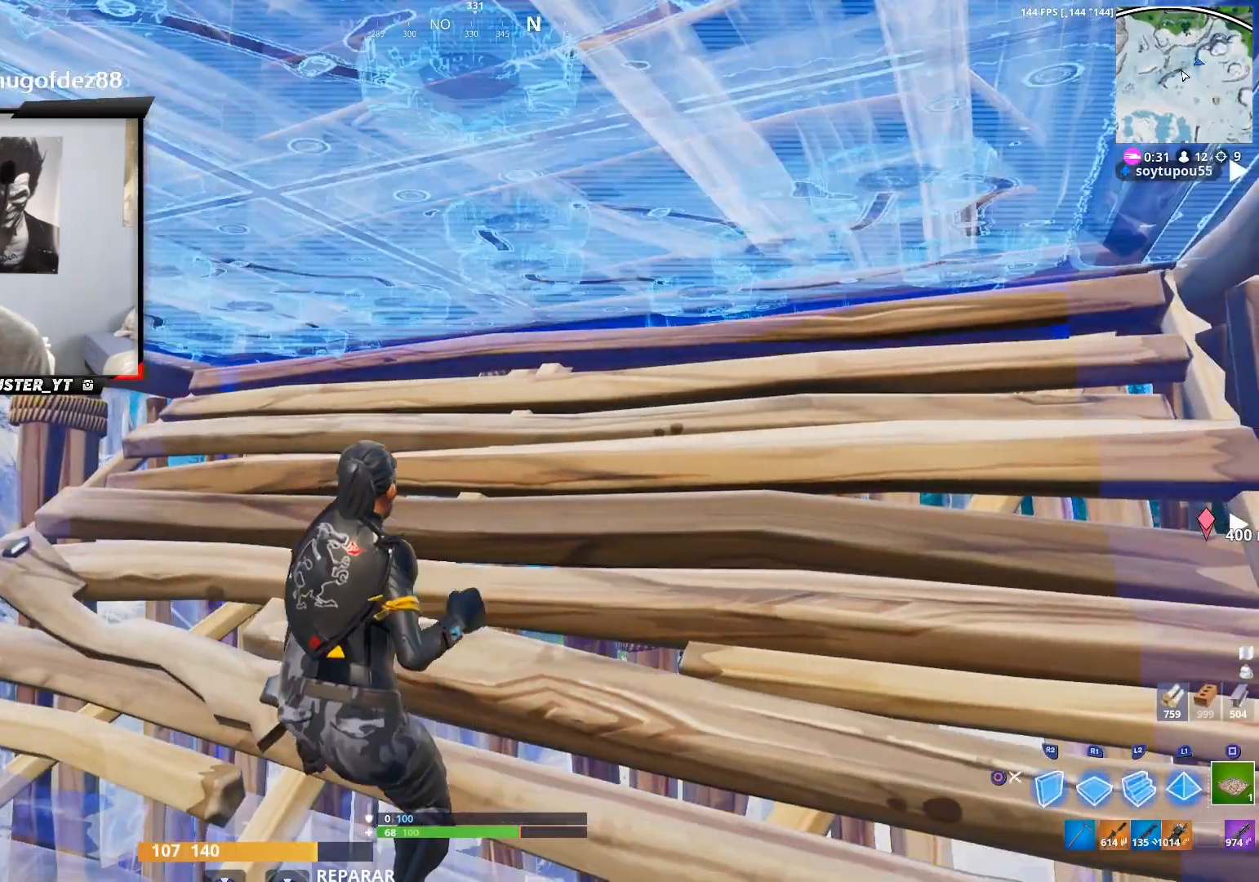
{"dt_ms": 500, "buttons": ["SQUARE"], "left_stick": "center", "right_stick": "center", "events": [[467, "SQUARE", "down"]]}
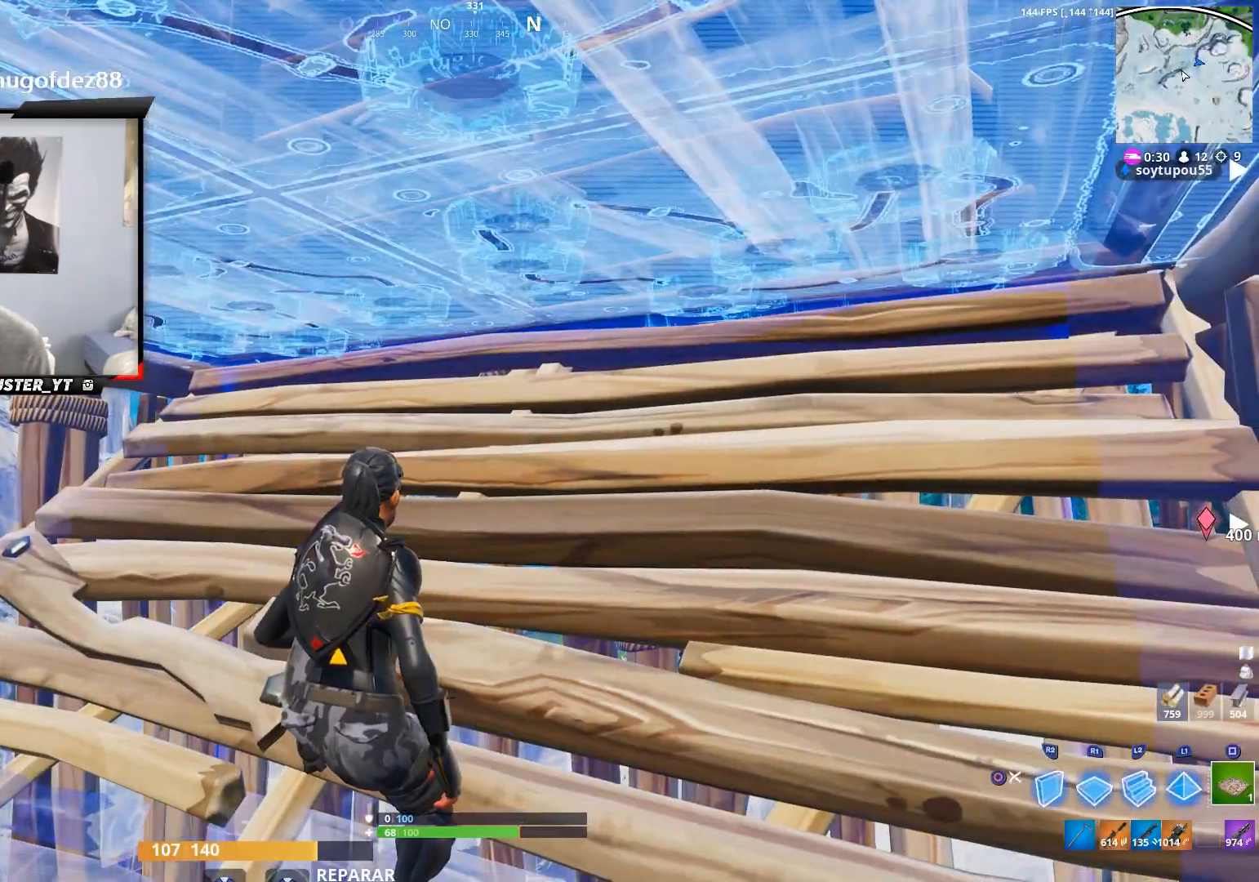
{"dt_ms": 500, "buttons": [], "left_stick": "center", "right_stick": "center", "events": [[67, "SQUARE", "up"]]}
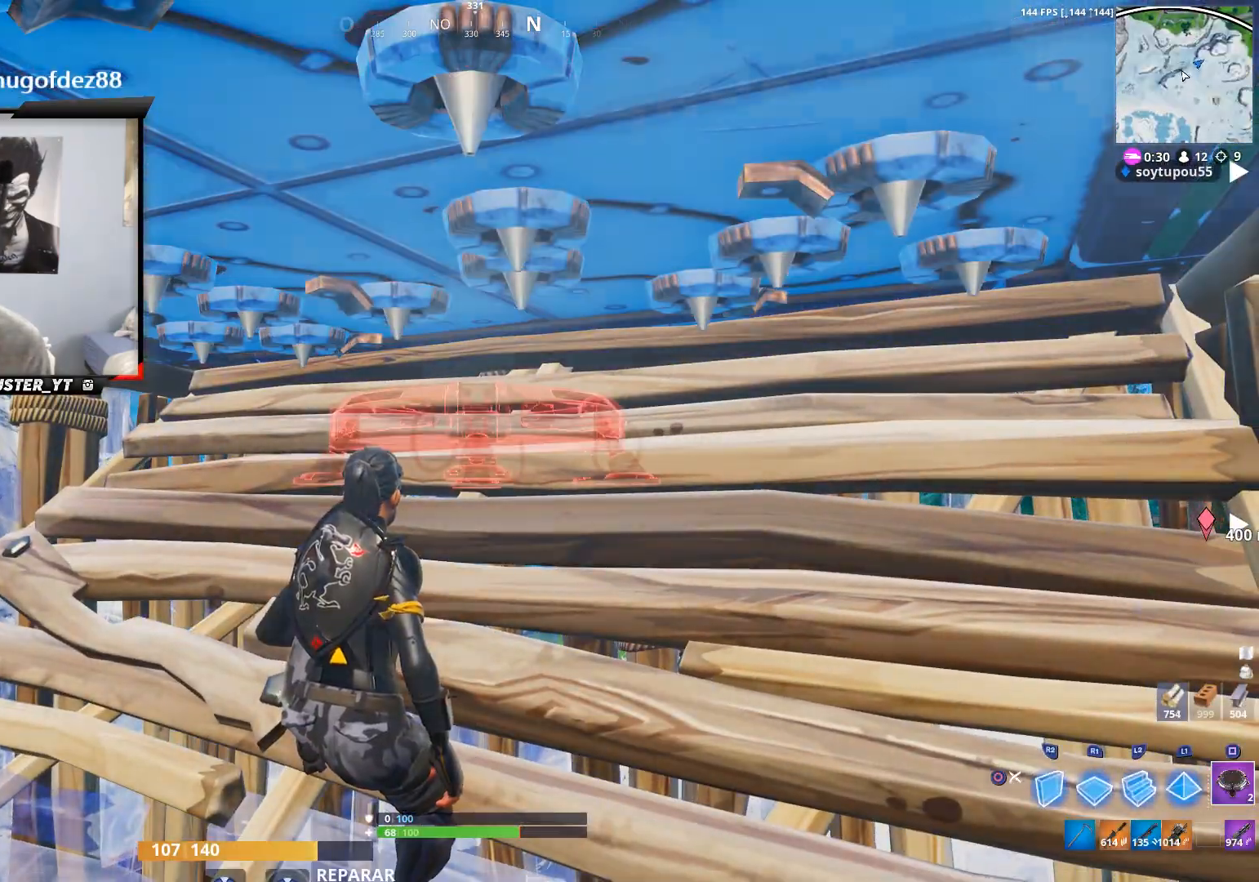
{"dt_ms": 500, "buttons": [], "left_stick": "center", "right_stick": "center", "events": []}
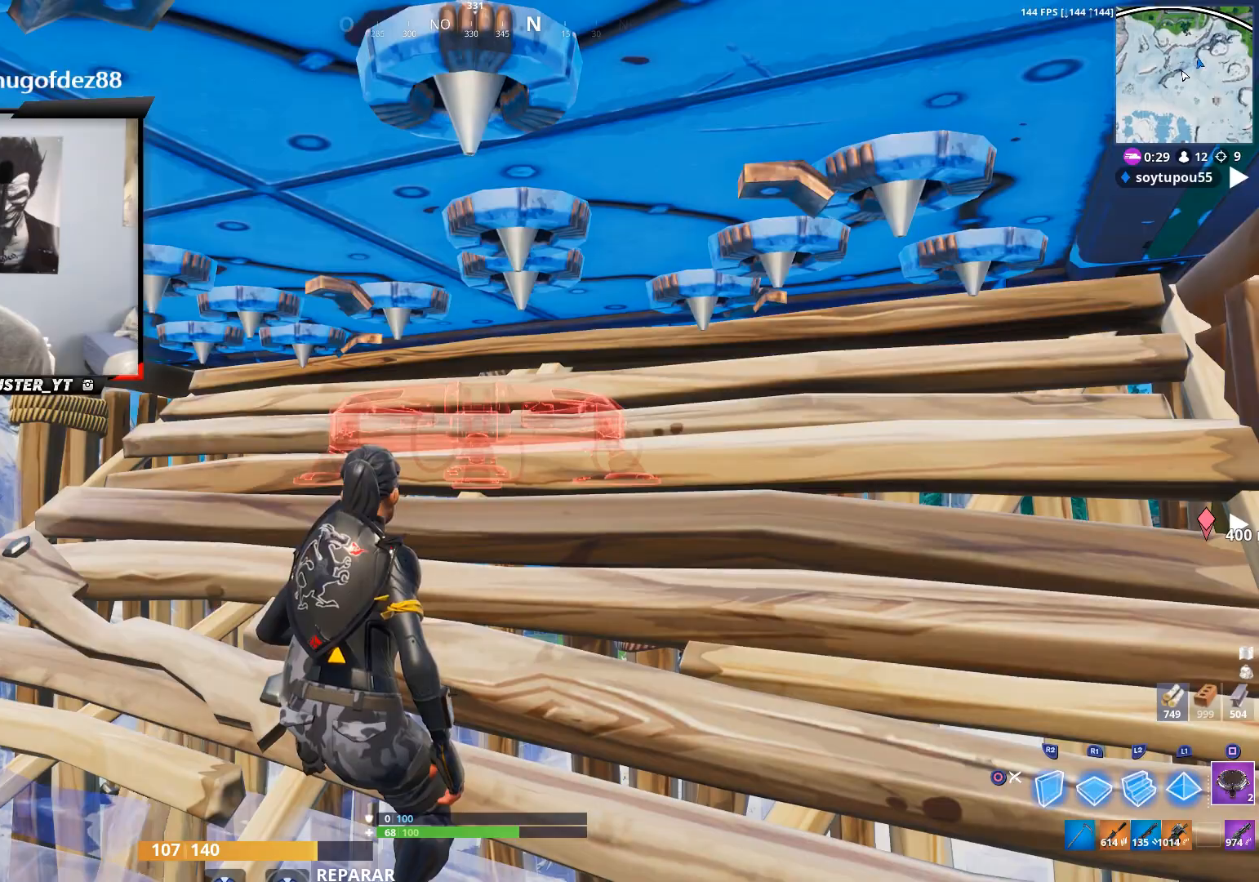
{"dt_ms": 500, "buttons": [], "left_stick": "left", "right_stick": "down-left", "events": [[300, "CIRCLE", "down"], [367, "right_stick", "up"], [400, "CIRCLE", "up"], [433, "left_stick", "left"], [500, "right_stick", "down-left"]]}
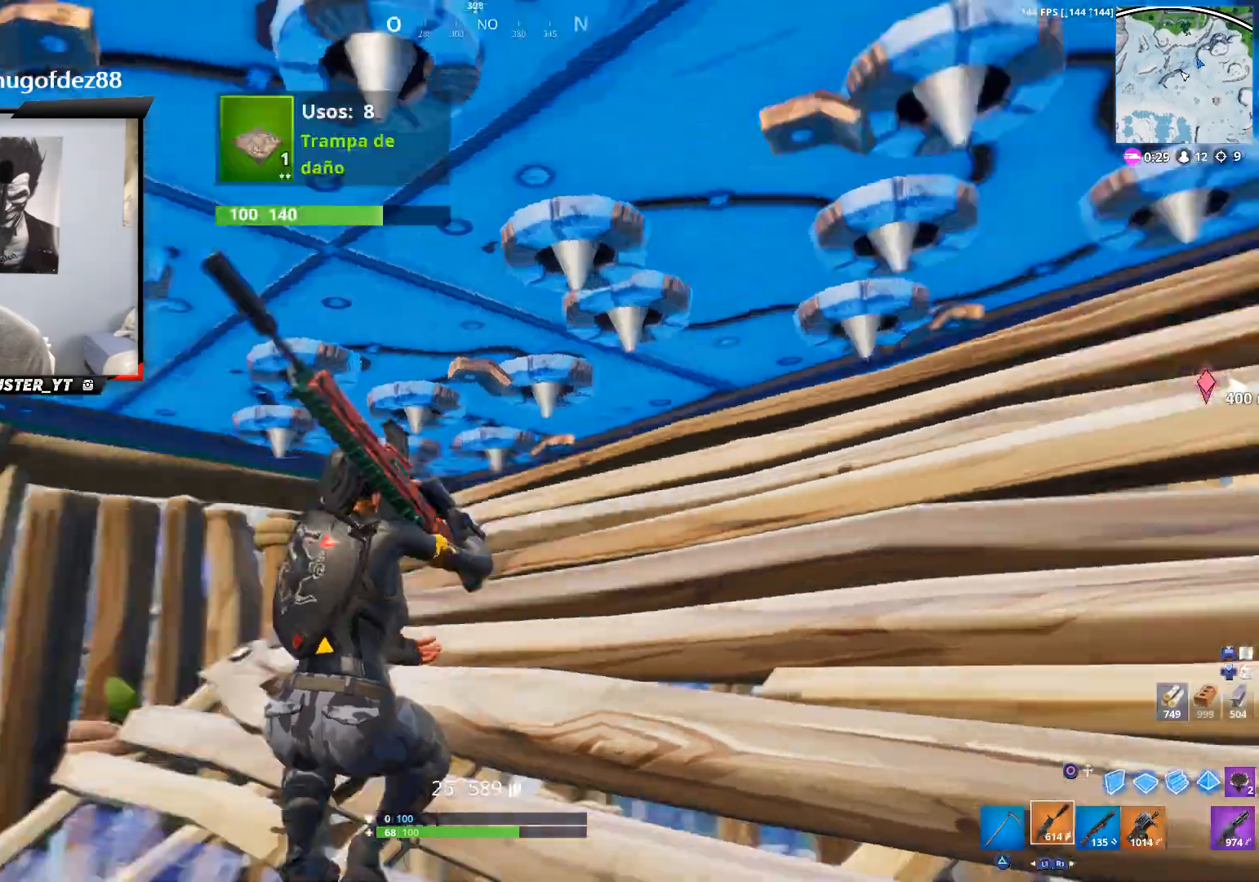
{"dt_ms": 500, "buttons": [], "left_stick": "center", "right_stick": "up-left", "events": [[167, "right_stick", "center"], [300, "left_stick", "up-left"], [400, "L3", "down"], [433, "left_stick", "center"], [433, "right_stick", "up-left"], [500, "L3", "up"]]}
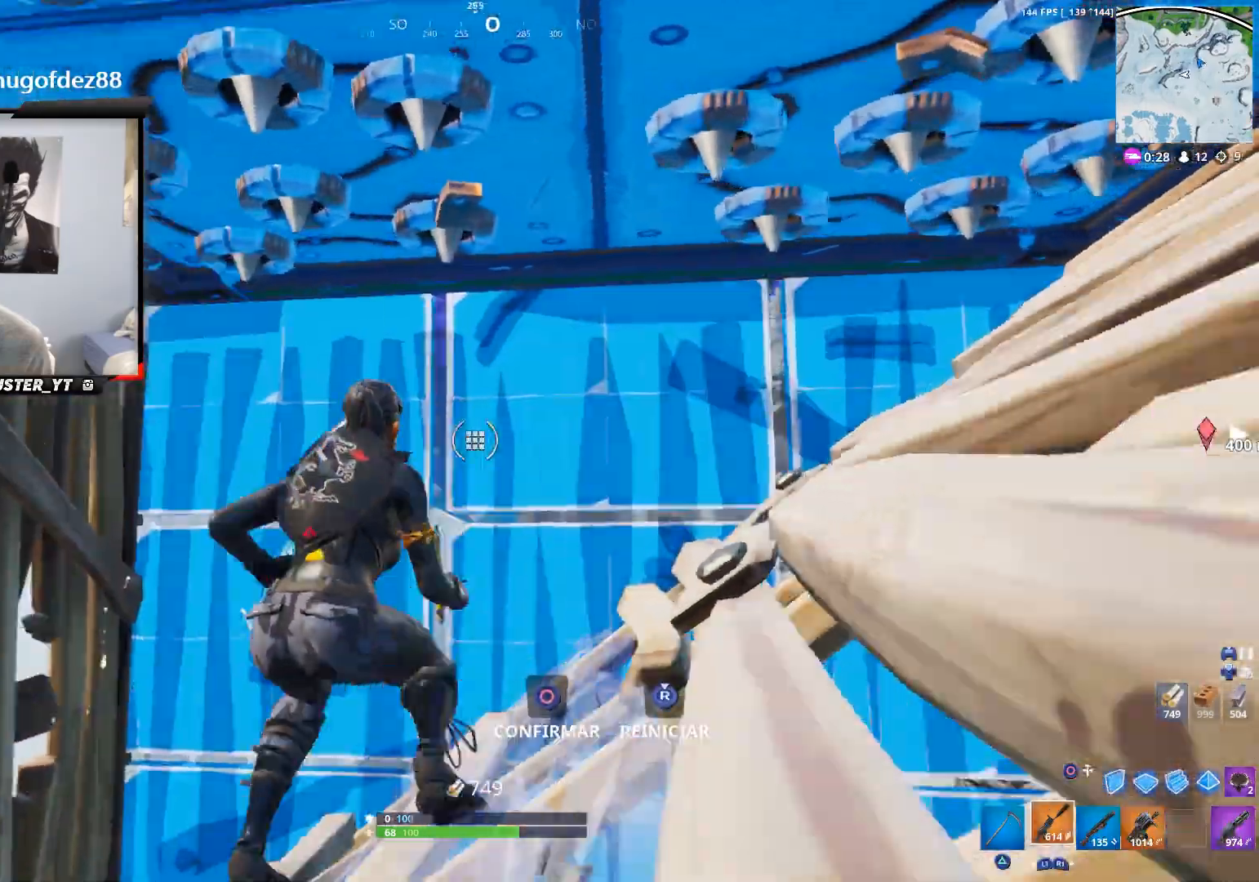
{"dt_ms": 500, "buttons": [], "left_stick": "up-left", "right_stick": "down-left", "events": [[133, "R2", "down"], [133, "right_stick", "center"], [200, "right_stick", "right"], [400, "CIRCLE", "down"], [400, "left_stick", "up"], [400, "right_stick", "down-left"], [433, "R2", "up"], [500, "CIRCLE", "up"], [500, "left_stick", "up-left"]]}
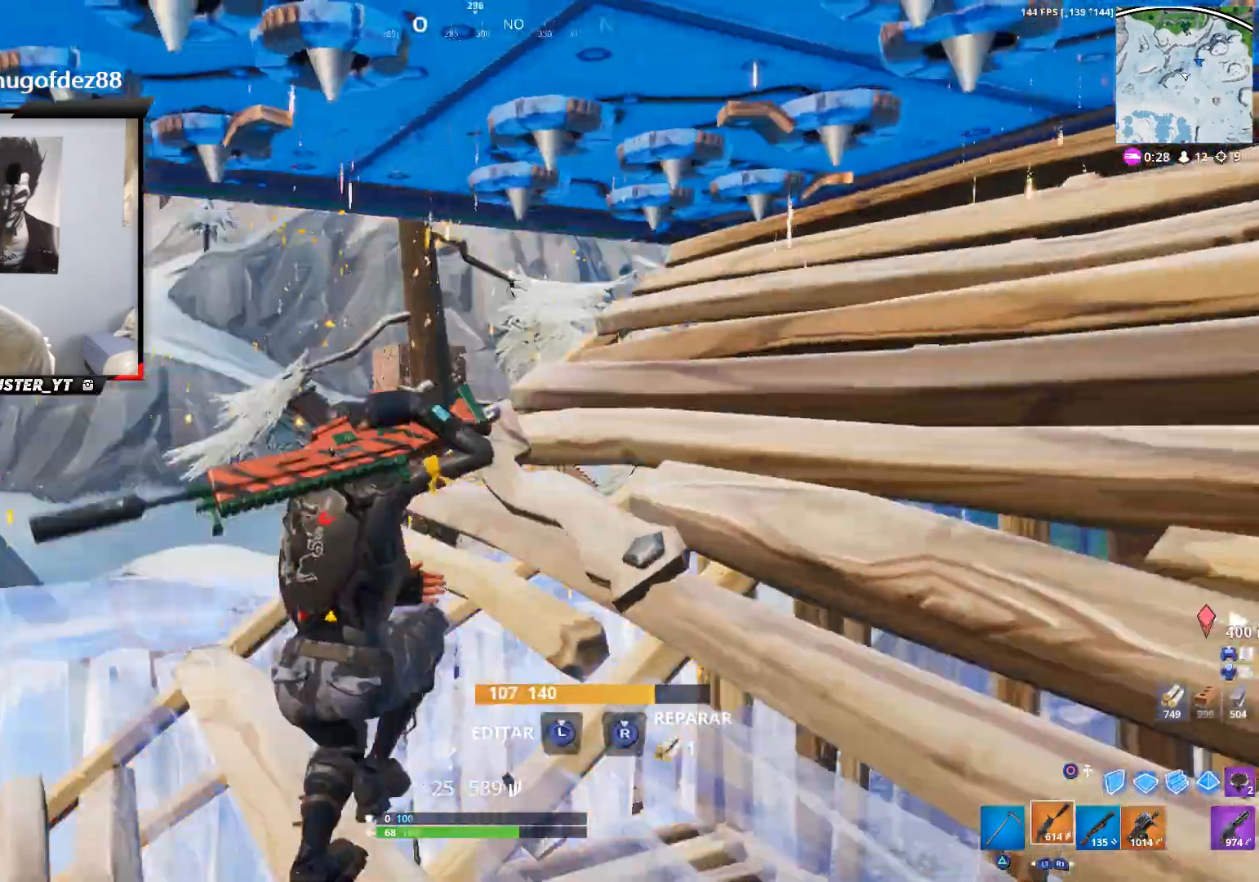
{"dt_ms": 500, "buttons": [], "left_stick": "up-left", "right_stick": "center", "events": [[33, "CROSS", "down"], [233, "CROSS", "up"], [333, "CIRCLE", "down"], [467, "CIRCLE", "up"], [467, "right_stick", "center"]]}
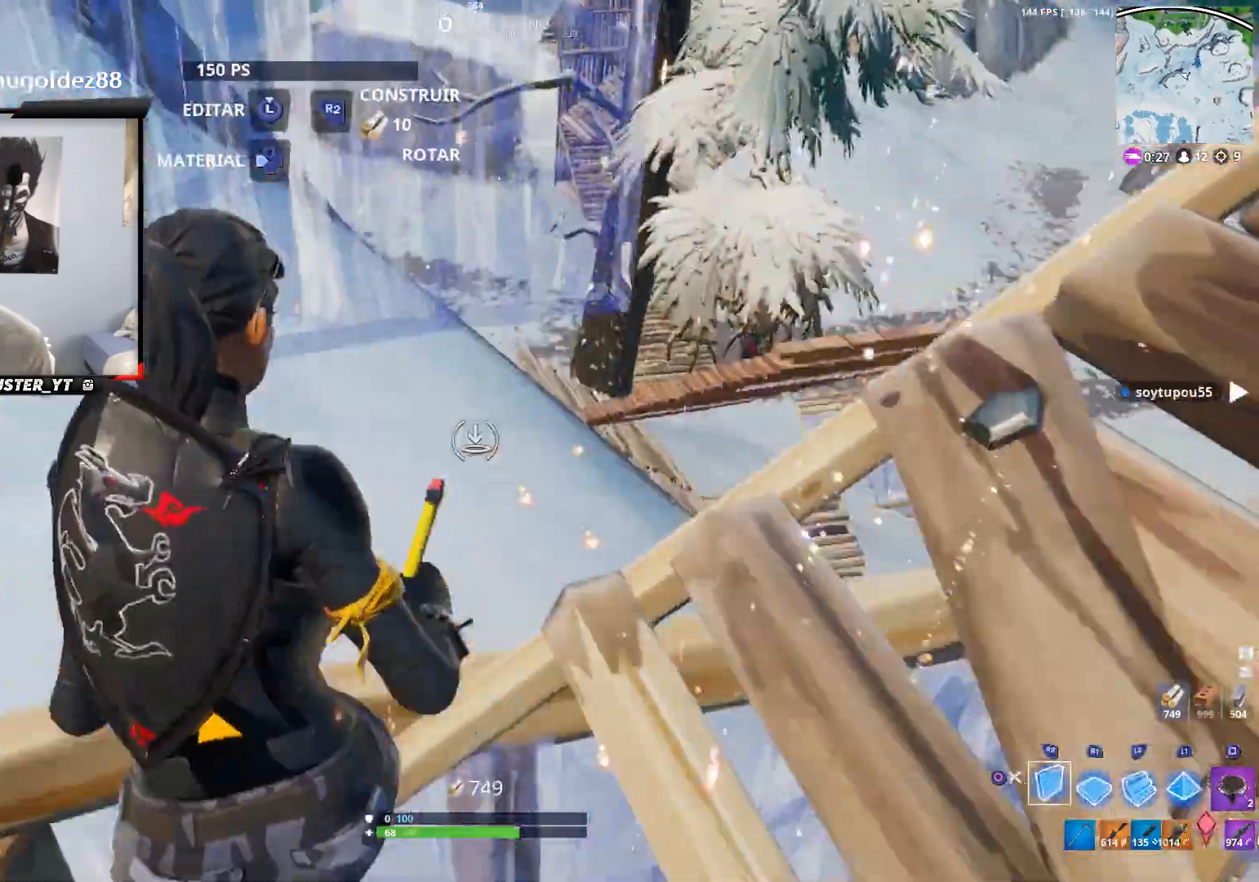
{"dt_ms": 500, "buttons": ["R2"], "left_stick": "down-right", "right_stick": "center", "events": [[67, "R1", "down"], [233, "R1", "up"], [300, "R2", "down"], [333, "right_stick", "right"], [433, "left_stick", "up-right"], [500, "left_stick", "down-right"], [500, "right_stick", "center"]]}
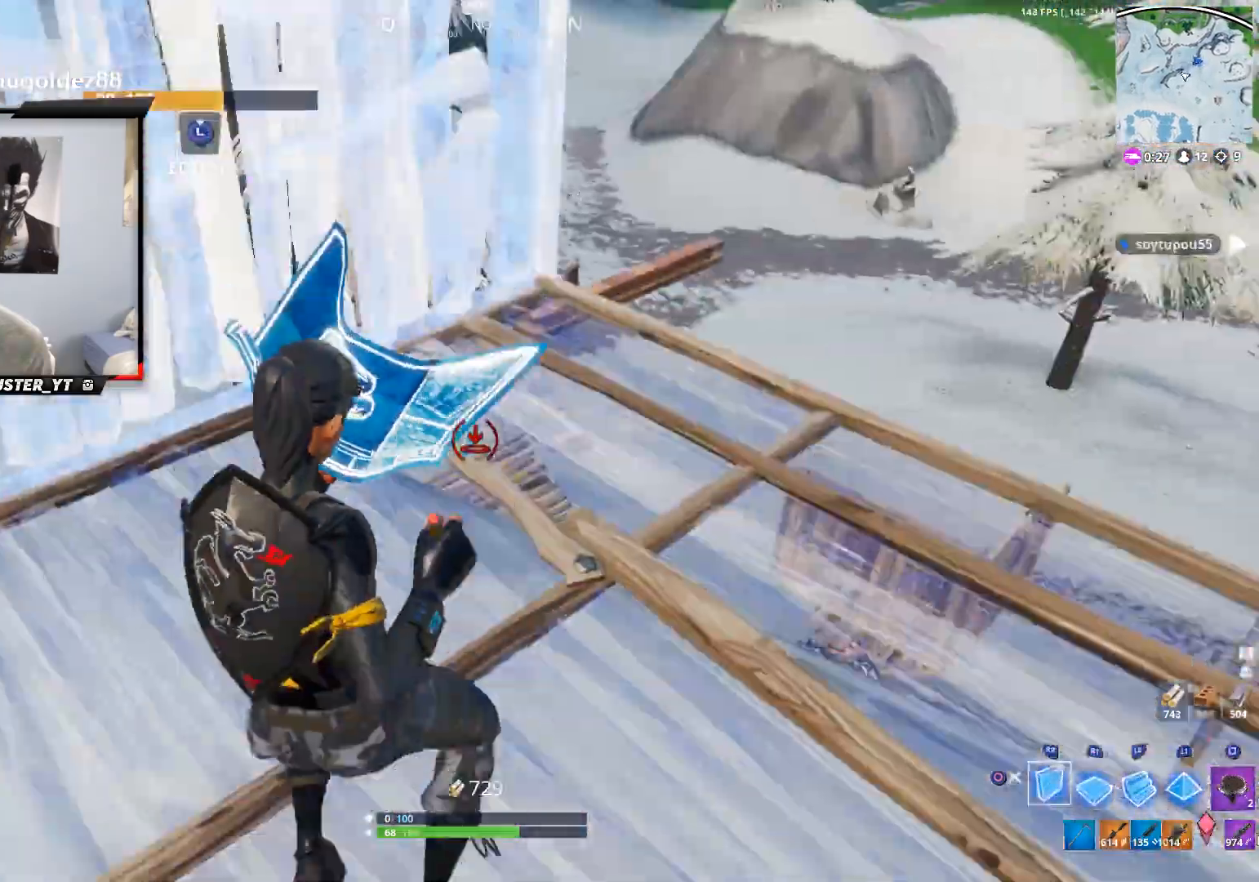
{"dt_ms": 500, "buttons": ["R2"], "left_stick": "down", "right_stick": "down", "events": [[67, "left_stick", "center"], [133, "left_stick", "up"], [200, "left_stick", "up-right"], [200, "right_stick", "right"], [300, "CROSS", "down"], [367, "right_stick", "center"], [433, "CROSS", "up"], [433, "left_stick", "down"], [500, "right_stick", "down"]]}
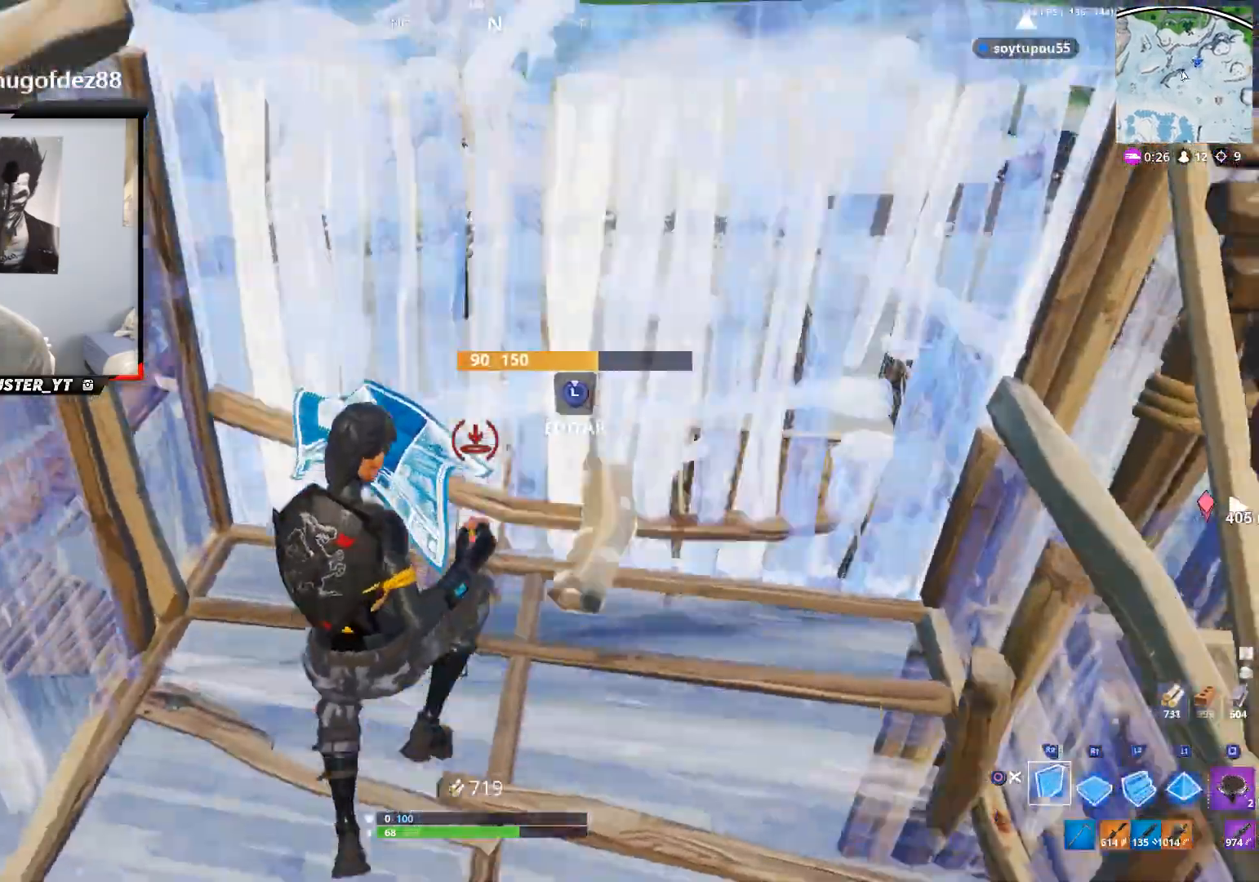
{"dt_ms": 500, "buttons": [], "left_stick": "right", "right_stick": "down-left", "events": [[33, "R2", "up"], [67, "left_stick", "down-right"], [67, "right_stick", "down-left"], [267, "L2", "down"], [267, "right_stick", "center"], [333, "left_stick", "right"], [367, "CIRCLE", "down"], [400, "CIRCLE", "up"], [400, "L2", "up"], [467, "right_stick", "down-left"]]}
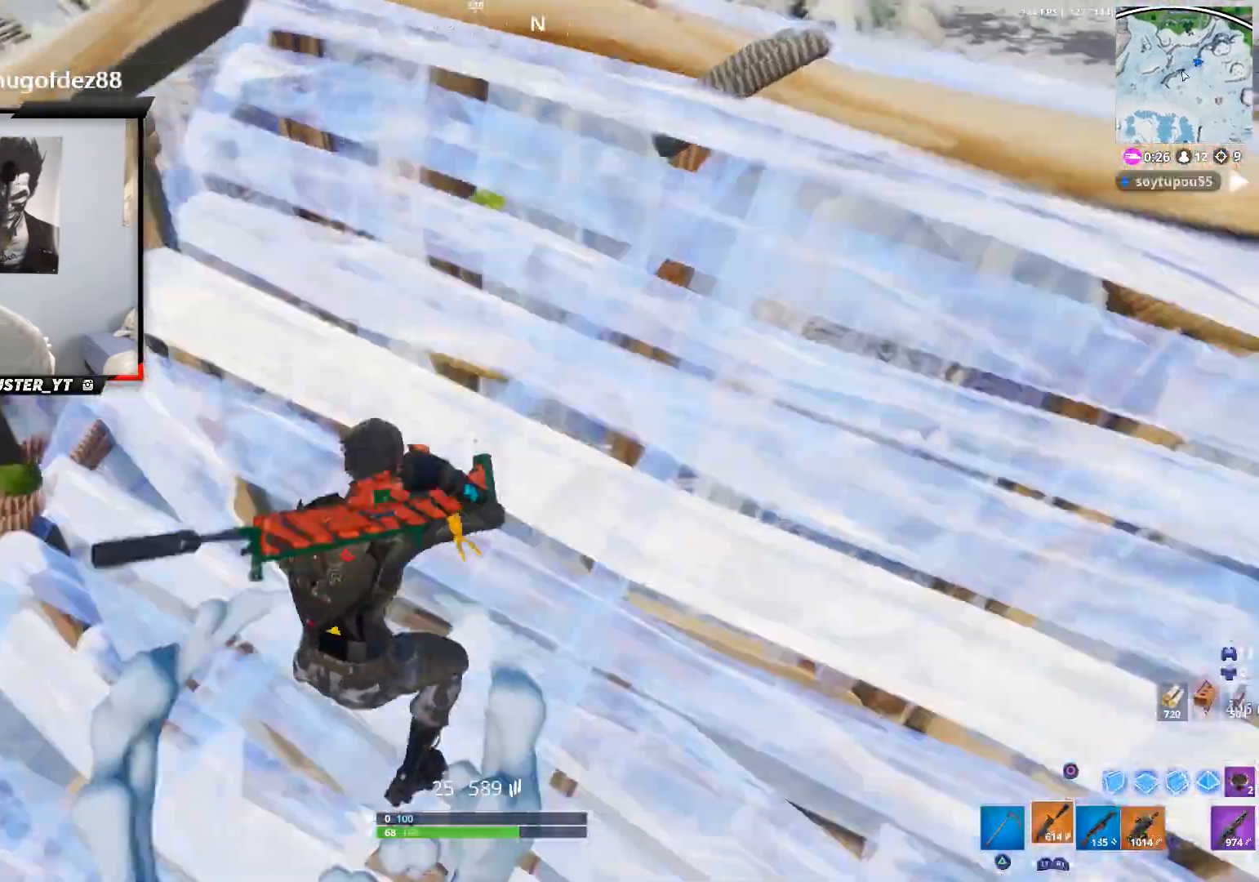
{"dt_ms": 1000, "buttons": [], "left_stick": "right", "right_stick": "up-left"}
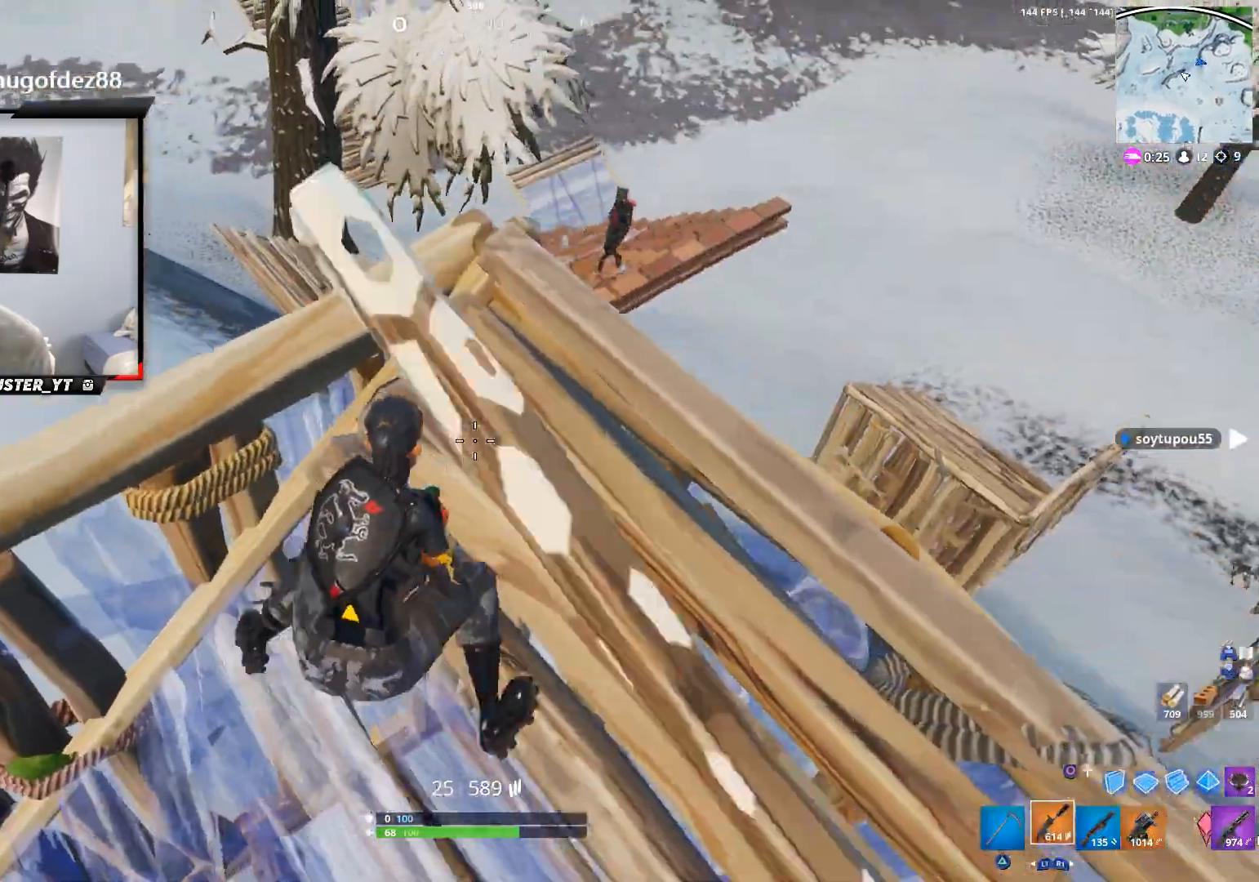
{"dt_ms": 500, "buttons": [], "left_stick": "up-right", "right_stick": "center", "events": [[167, "right_stick", "up-right"], [200, "left_stick", "down-left"], [333, "left_stick", "left"], [367, "right_stick", "center"], [500, "left_stick", "up-right"]]}
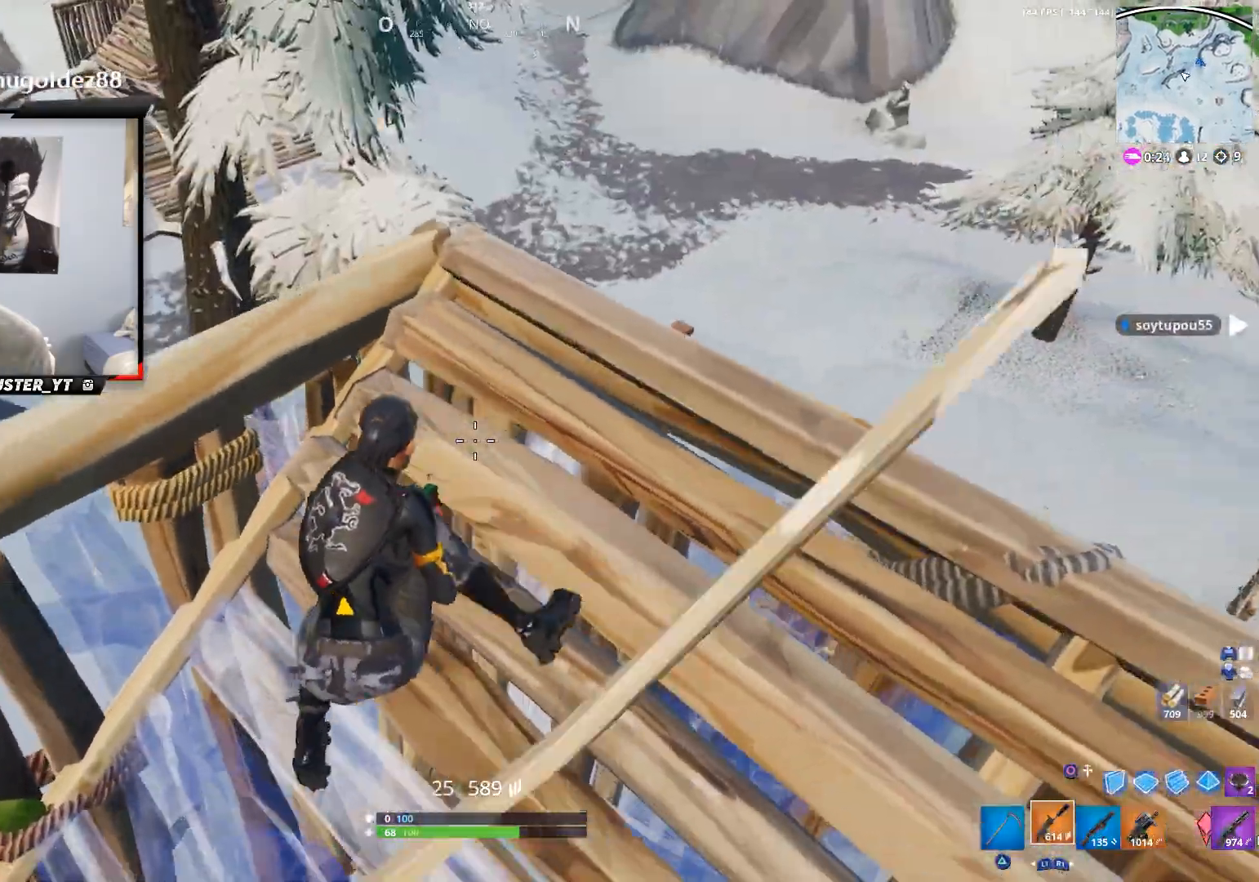
{"dt_ms": 500, "buttons": [], "left_stick": "right", "right_stick": "left", "events": [[67, "right_stick", "left"], [200, "right_stick", "center"], [267, "left_stick", "down-right"], [333, "left_stick", "down-left"], [500, "left_stick", "right"], [500, "right_stick", "left"]]}
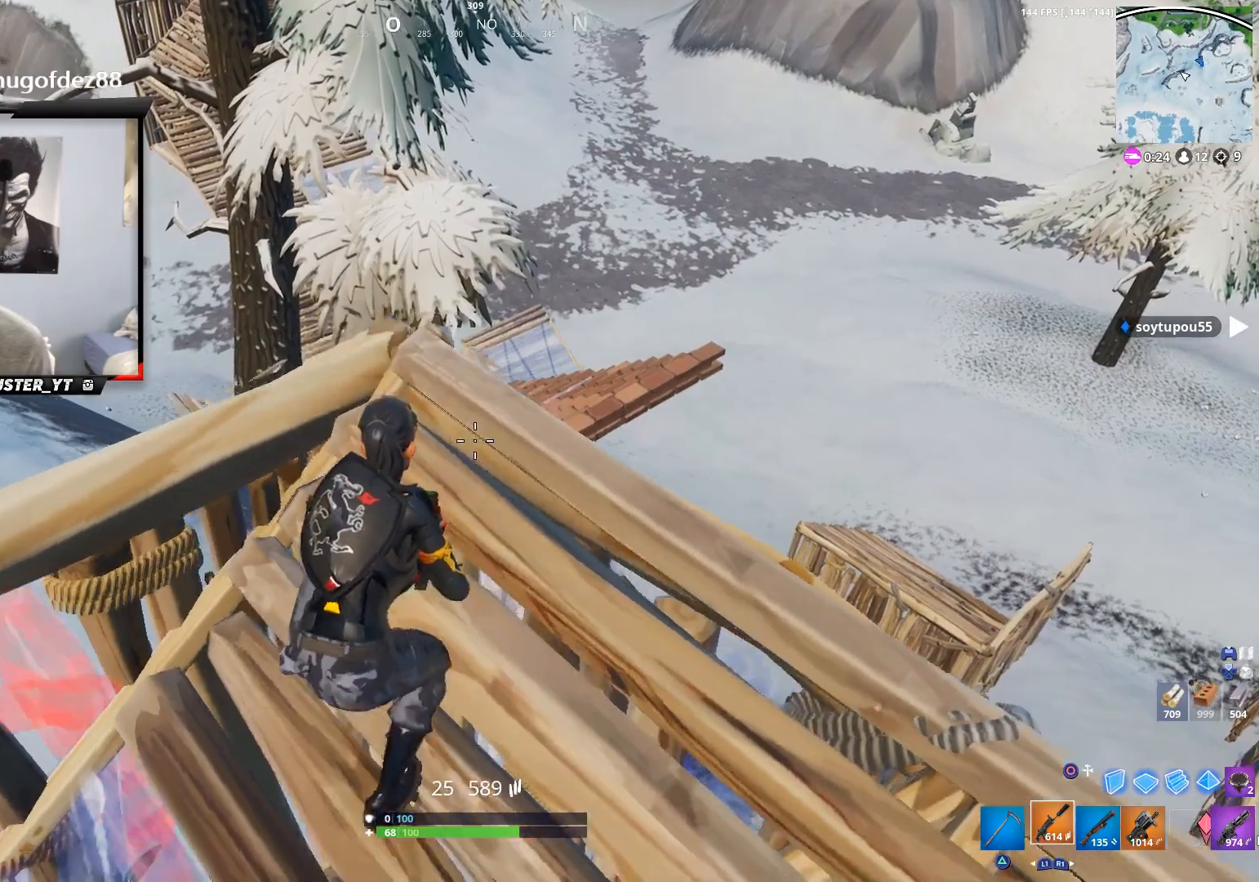
{"dt_ms": 500, "buttons": [], "left_stick": "right", "right_stick": "up-right", "events": [[233, "left_stick", "down-left"], [233, "right_stick", "center"], [333, "left_stick", "right"], [433, "right_stick", "up-right"]]}
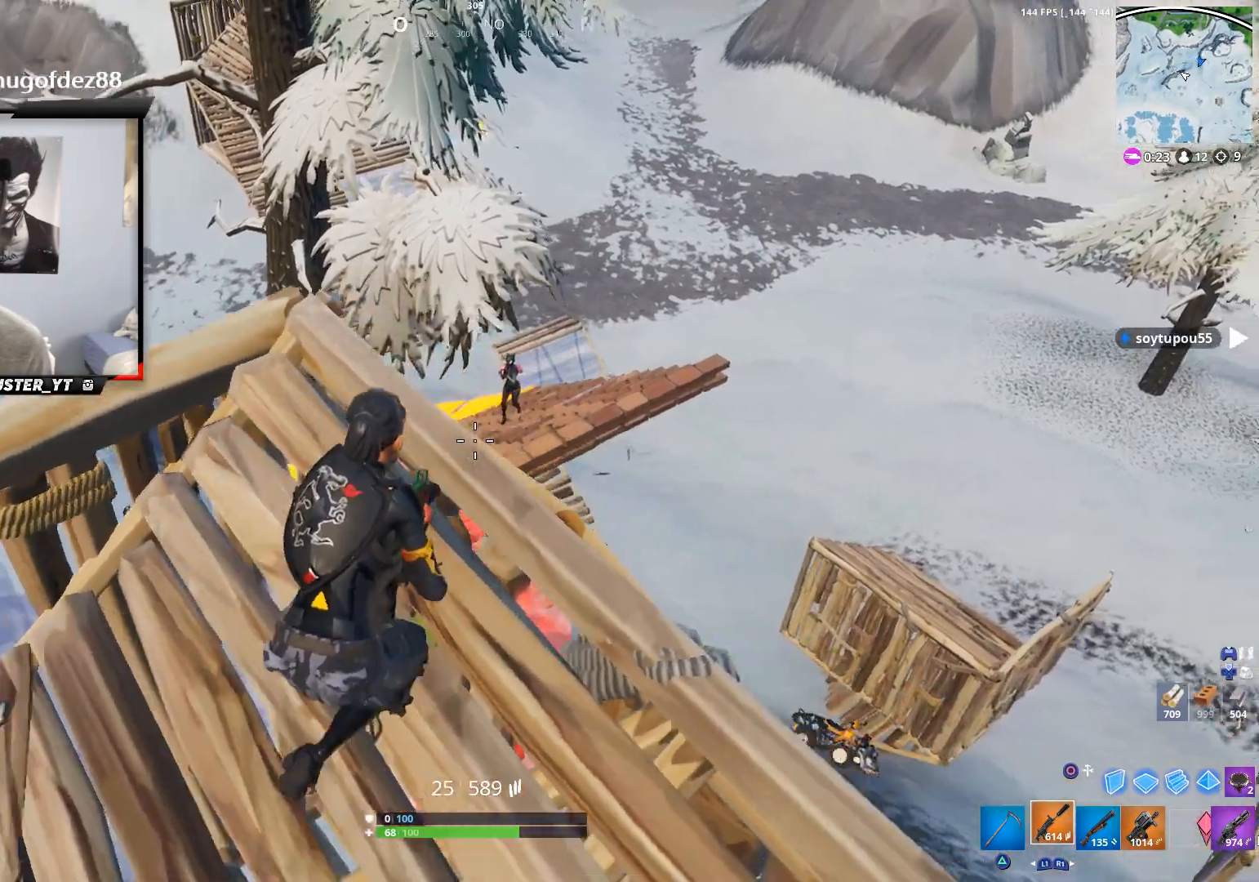
{"dt_ms": 500, "buttons": ["L2", "R2"], "left_stick": "down", "right_stick": "up-left", "events": [[200, "L2", "down"], [200, "R2", "down"], [267, "right_stick", "up-left"], [367, "left_stick", "down-left"], [433, "left_stick", "down"]]}
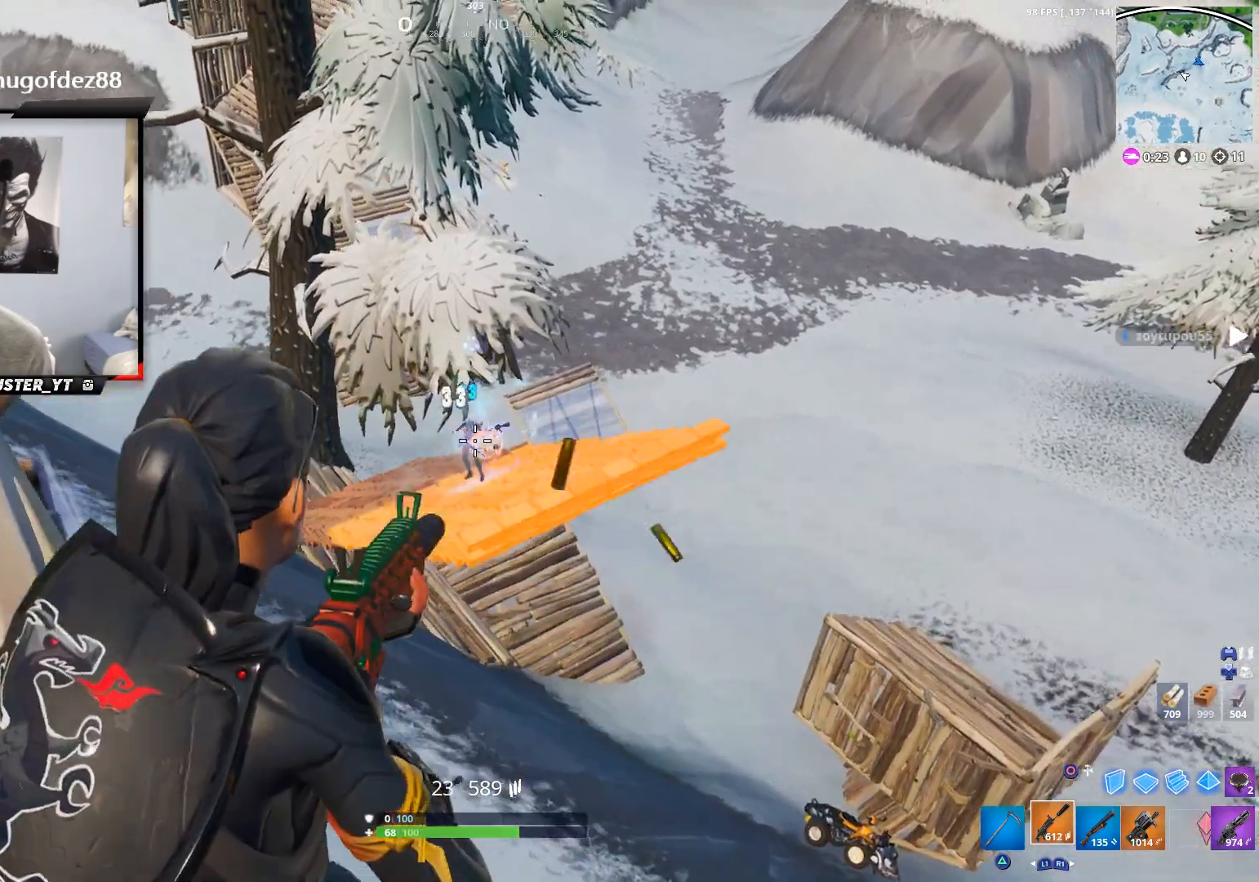
{"dt_ms": 500, "buttons": [], "left_stick": "up-left", "right_stick": "center", "events": [[67, "left_stick", "down-left"], [267, "right_stick", "down-right"], [300, "L2", "up"], [367, "right_stick", "down-left"], [400, "R2", "up"], [433, "right_stick", "center"], [500, "left_stick", "up-left"]]}
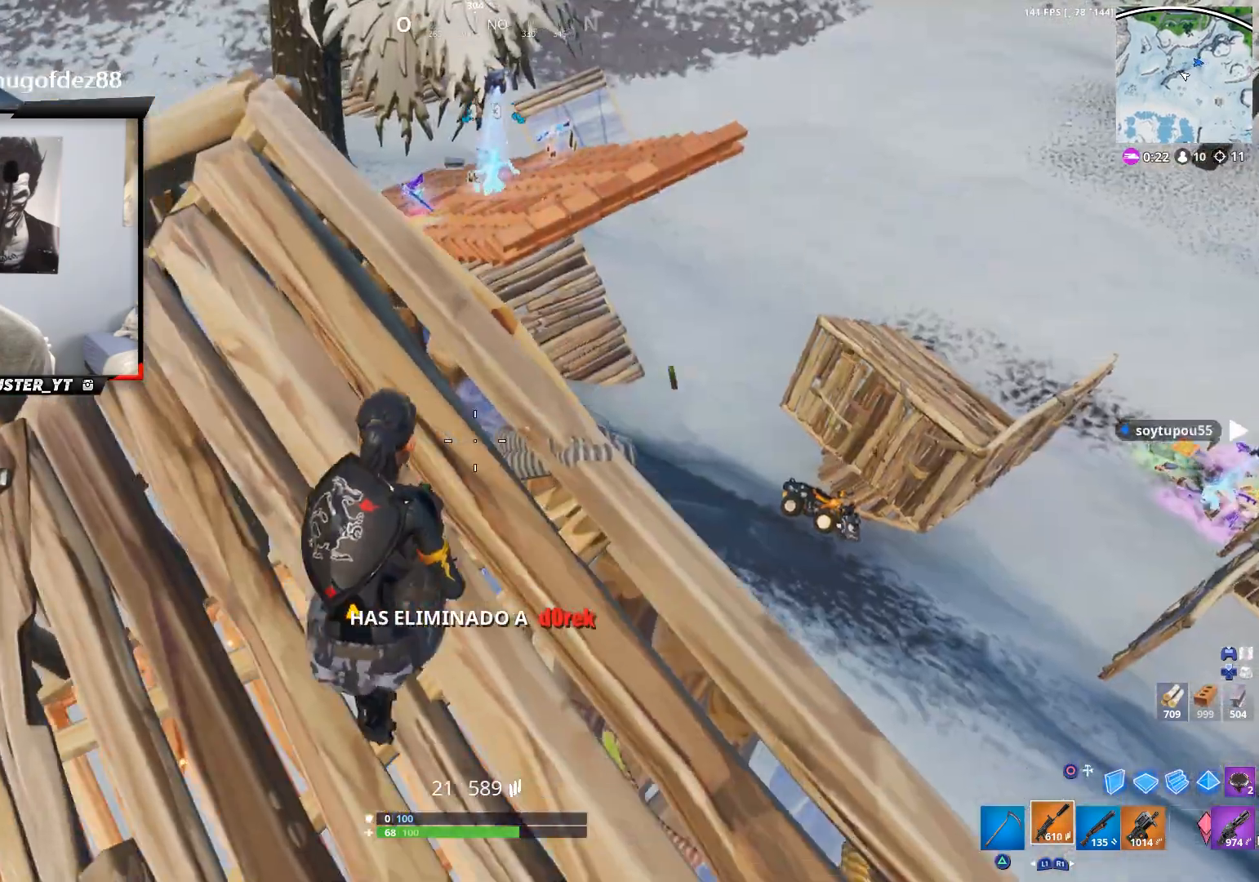
{"dt_ms": 500, "buttons": [], "left_stick": "up", "right_stick": "center", "events": [[67, "CROSS", "down"], [233, "CROSS", "up"], [433, "left_stick", "up"]]}
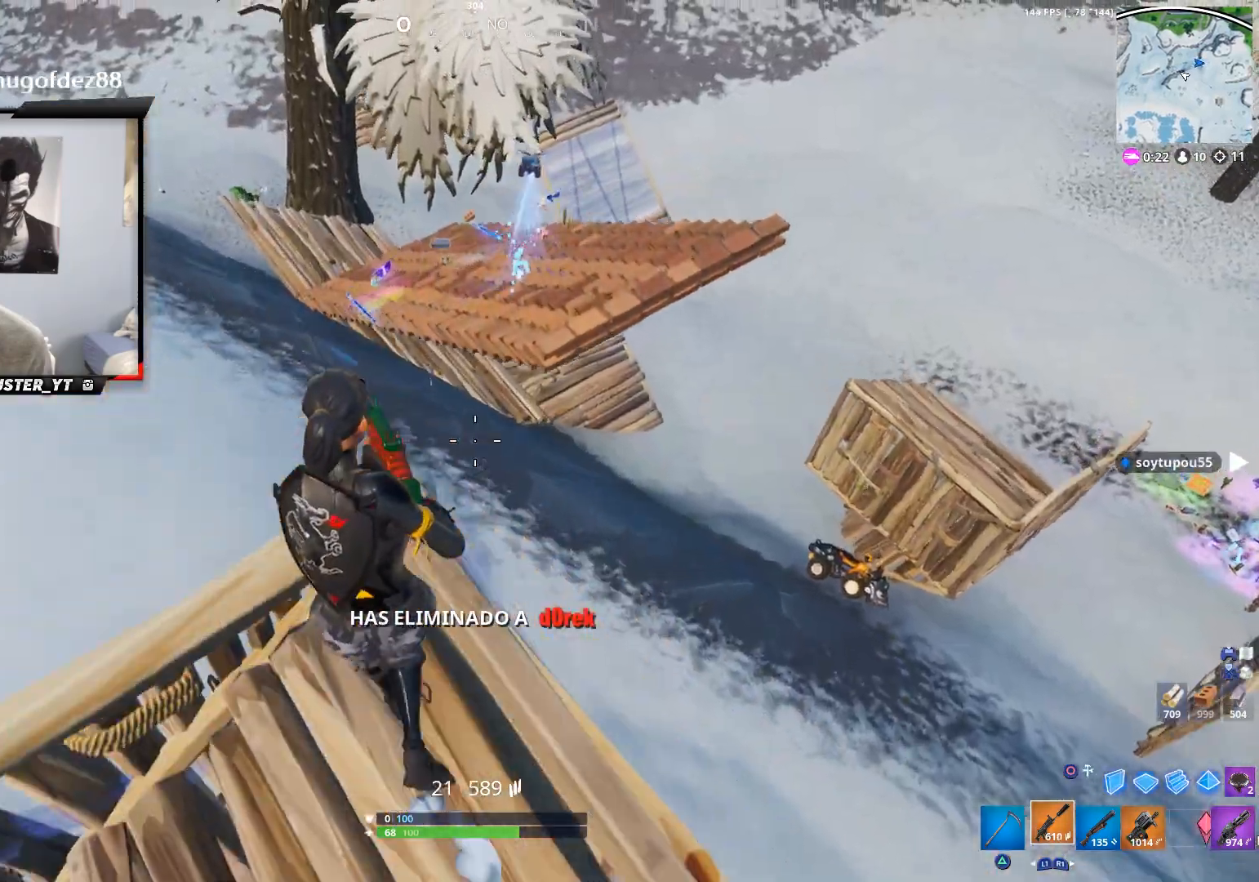
{"dt_ms": 500, "buttons": [], "left_stick": "up", "right_stick": "center", "events": []}
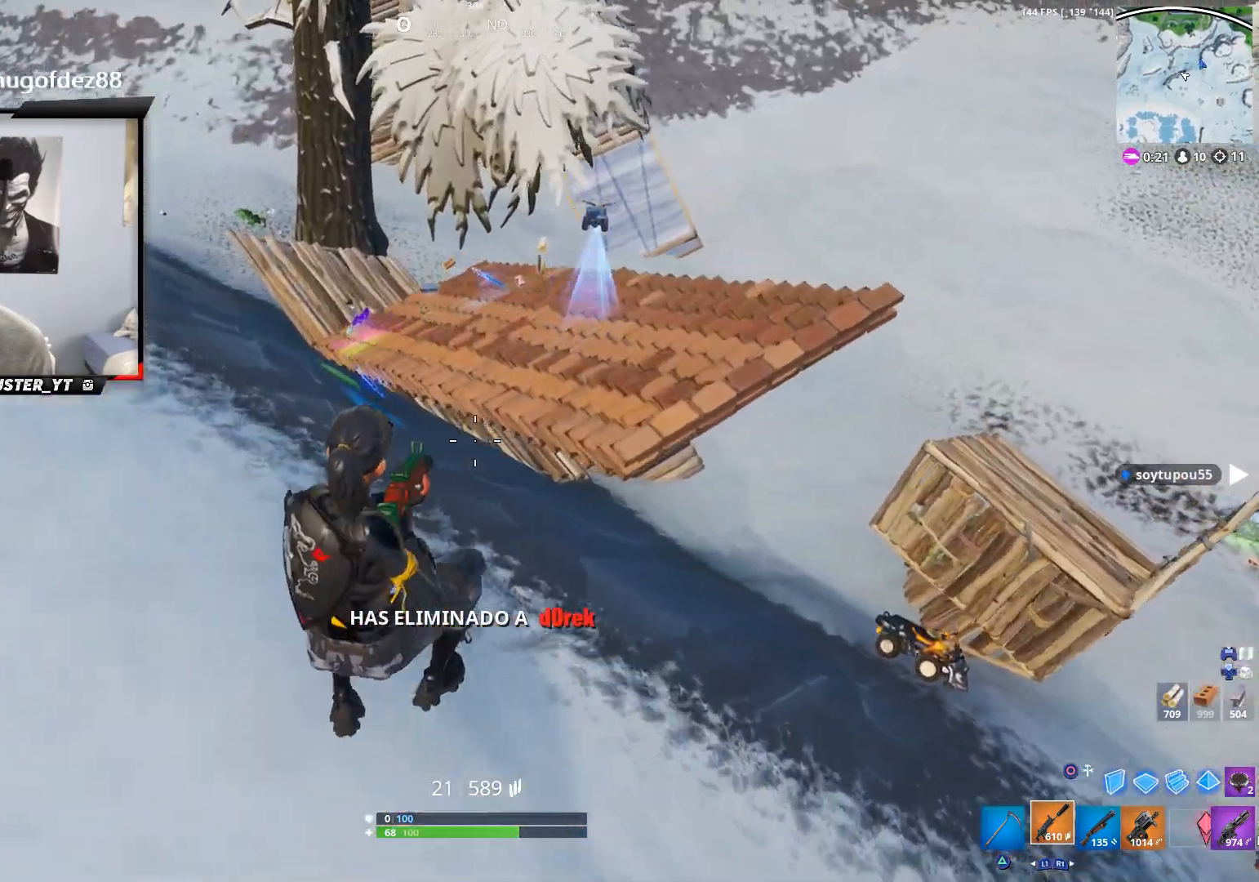
{"dt_ms": 500, "buttons": [], "left_stick": "up", "right_stick": "center", "events": [[367, "right_stick", "up"], [500, "right_stick", "center"]]}
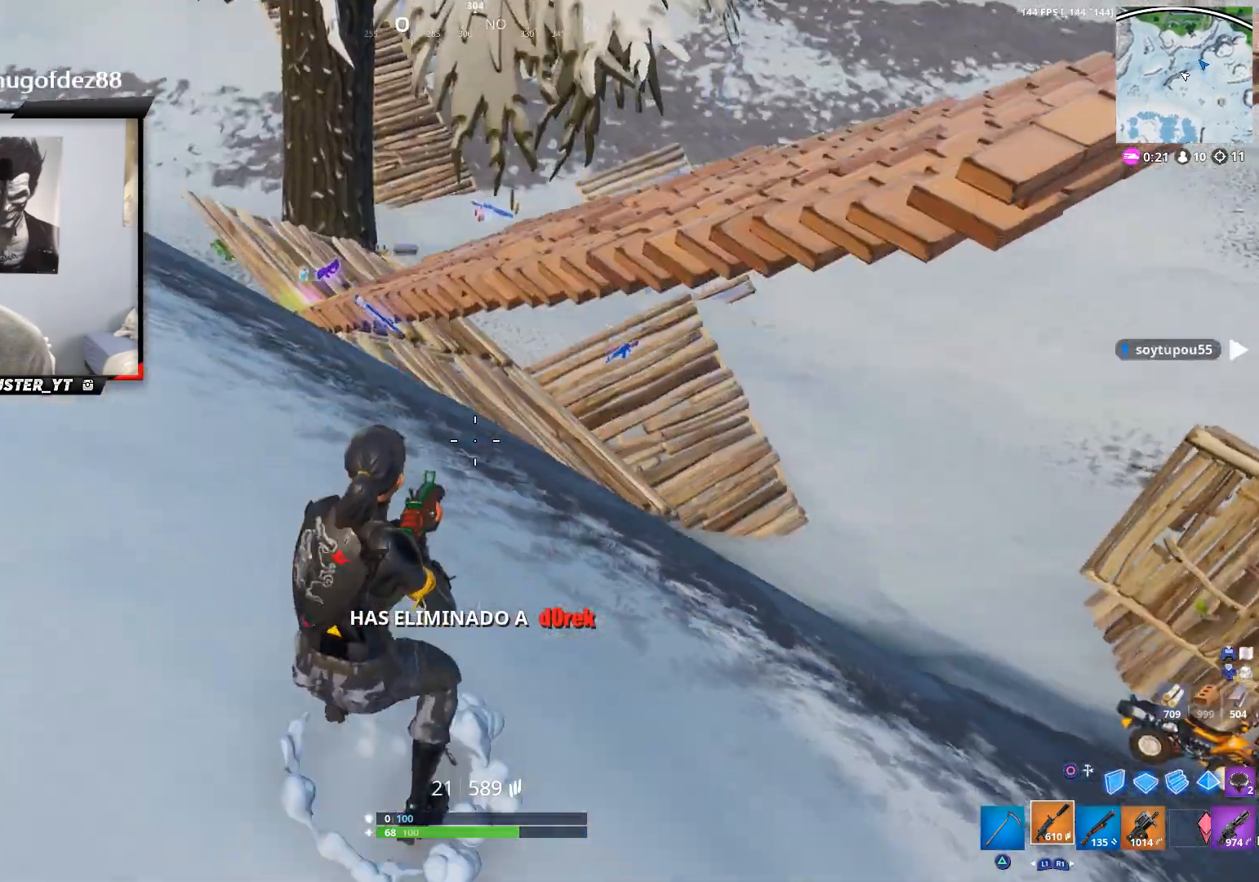
{"dt_ms": 500, "buttons": [], "left_stick": "up-right", "right_stick": "center", "events": [[167, "CROSS", "down"], [200, "right_stick", "down"], [333, "CROSS", "up"], [367, "left_stick", "up-right"], [367, "right_stick", "center"]]}
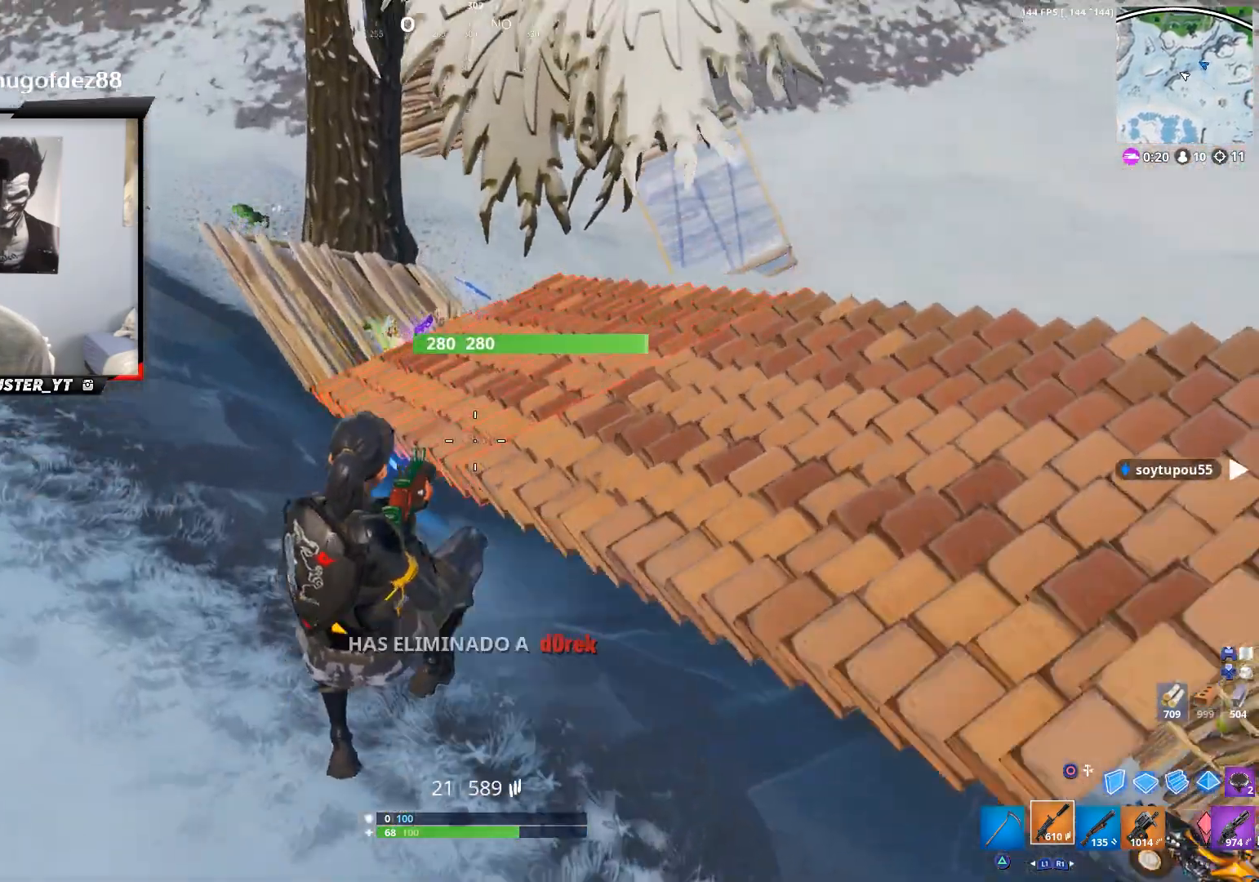
{"dt_ms": 500, "buttons": [], "left_stick": "up", "right_stick": "center", "events": [[200, "TRIANGLE", "down"], [300, "TRIANGLE", "up"], [467, "left_stick", "up"]]}
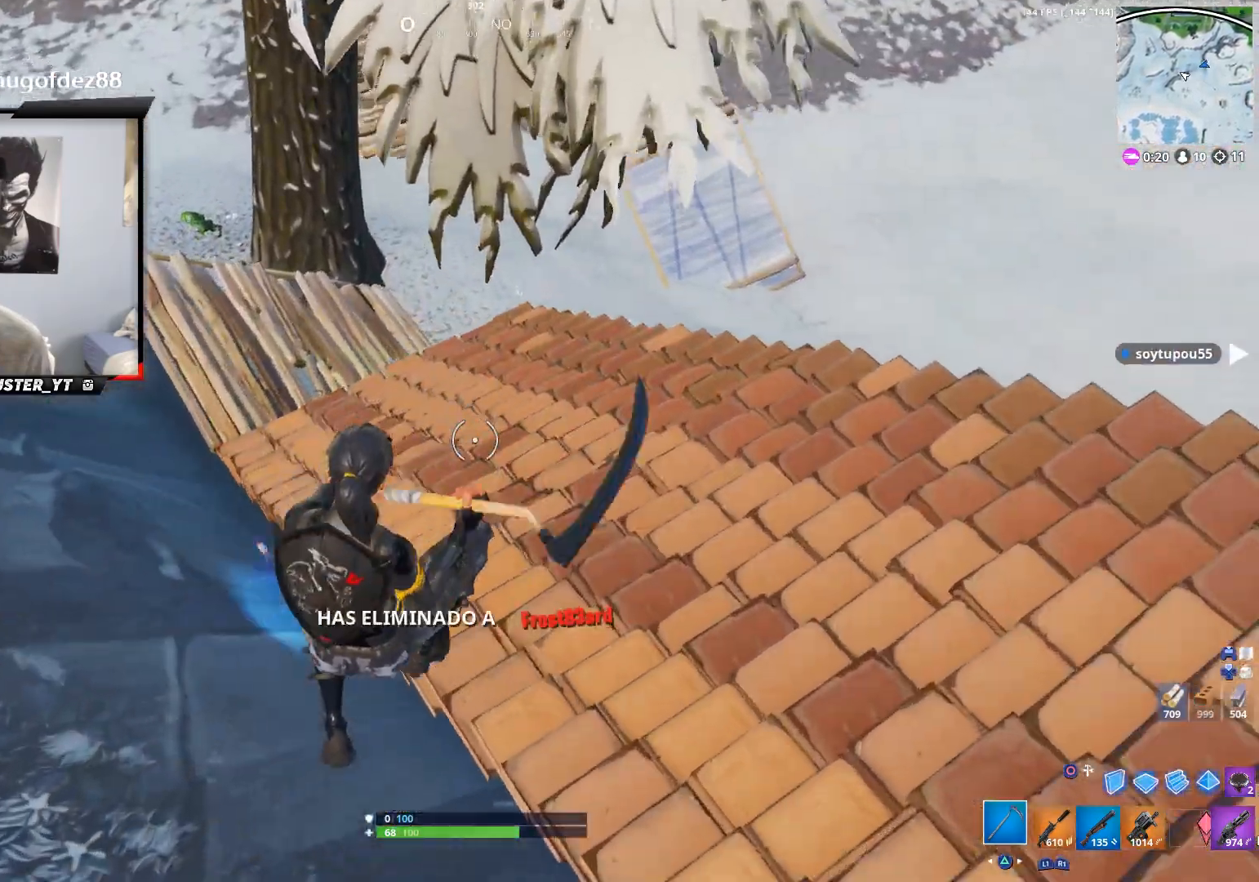
{"dt_ms": 500, "buttons": [], "left_stick": "up-left", "right_stick": "center", "events": [[167, "left_stick", "up-left"]]}
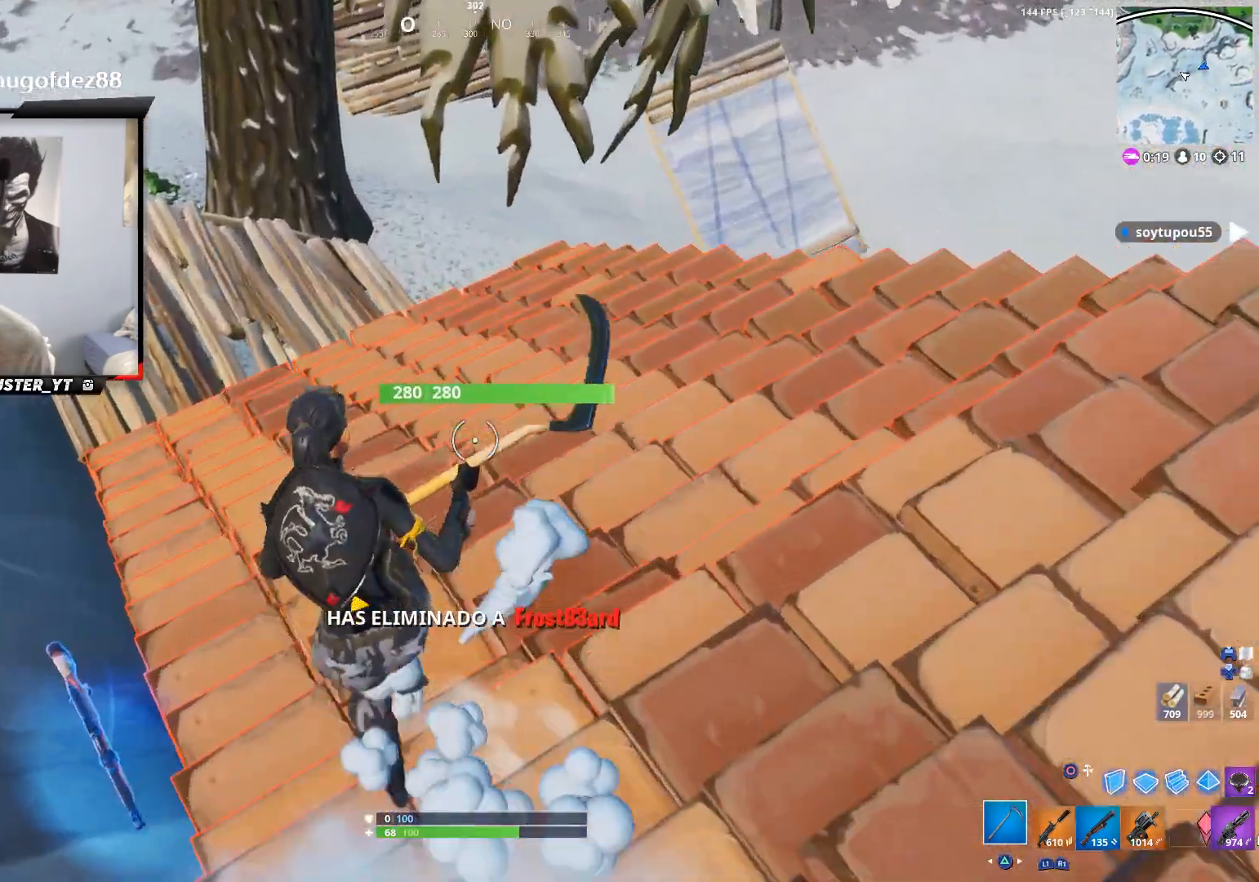
{"dt_ms": 500, "buttons": [], "left_stick": "up-left", "right_stick": "center", "events": [[267, "R1", "down"], [333, "right_stick", "down"], [367, "R1", "up"], [467, "right_stick", "center"]]}
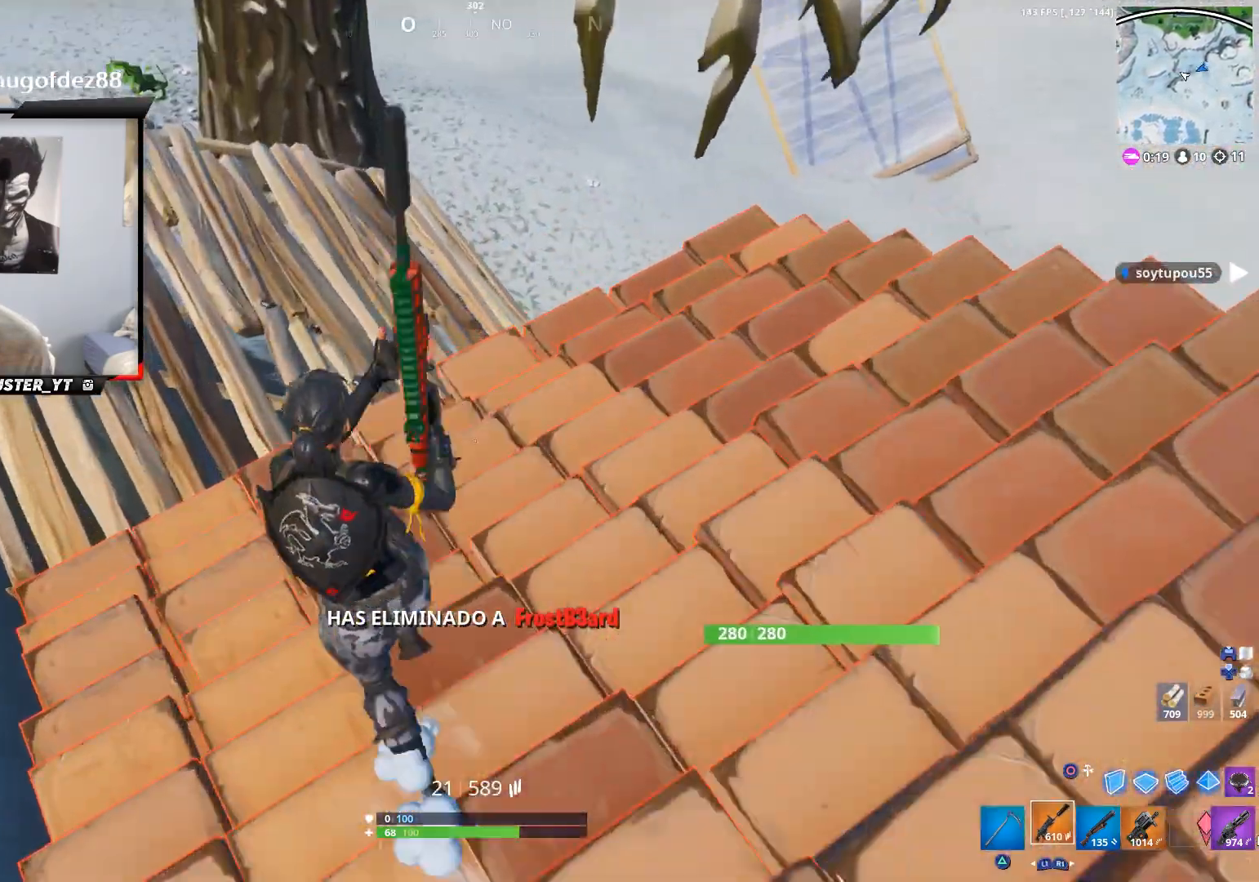
{"dt_ms": 500, "buttons": [], "left_stick": "up-left", "right_stick": "right", "events": [[167, "right_stick", "down-right"], [333, "right_stick", "center"], [400, "right_stick", "right"]]}
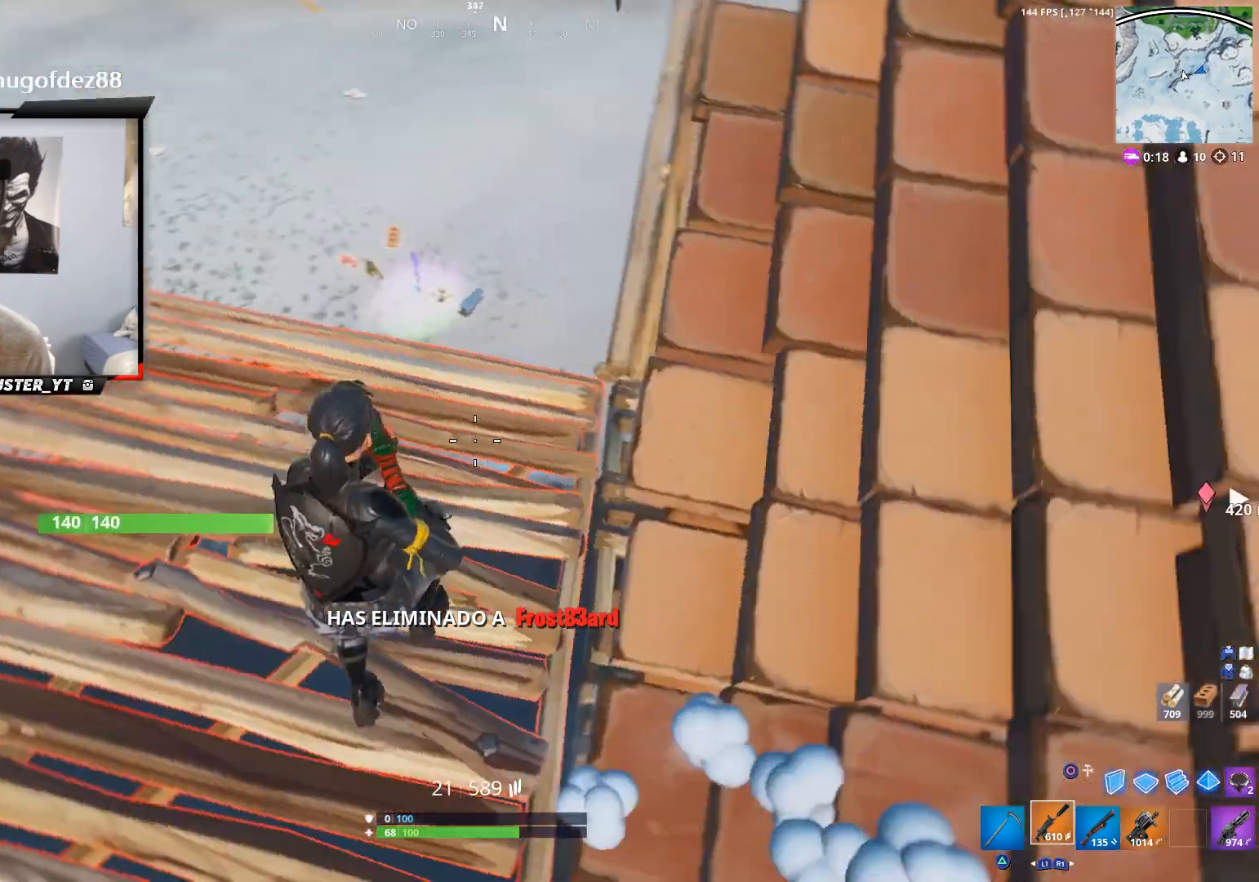
{"dt_ms": 500, "buttons": [], "left_stick": "up", "right_stick": "center", "events": [[100, "right_stick", "center"], [200, "left_stick", "up"]]}
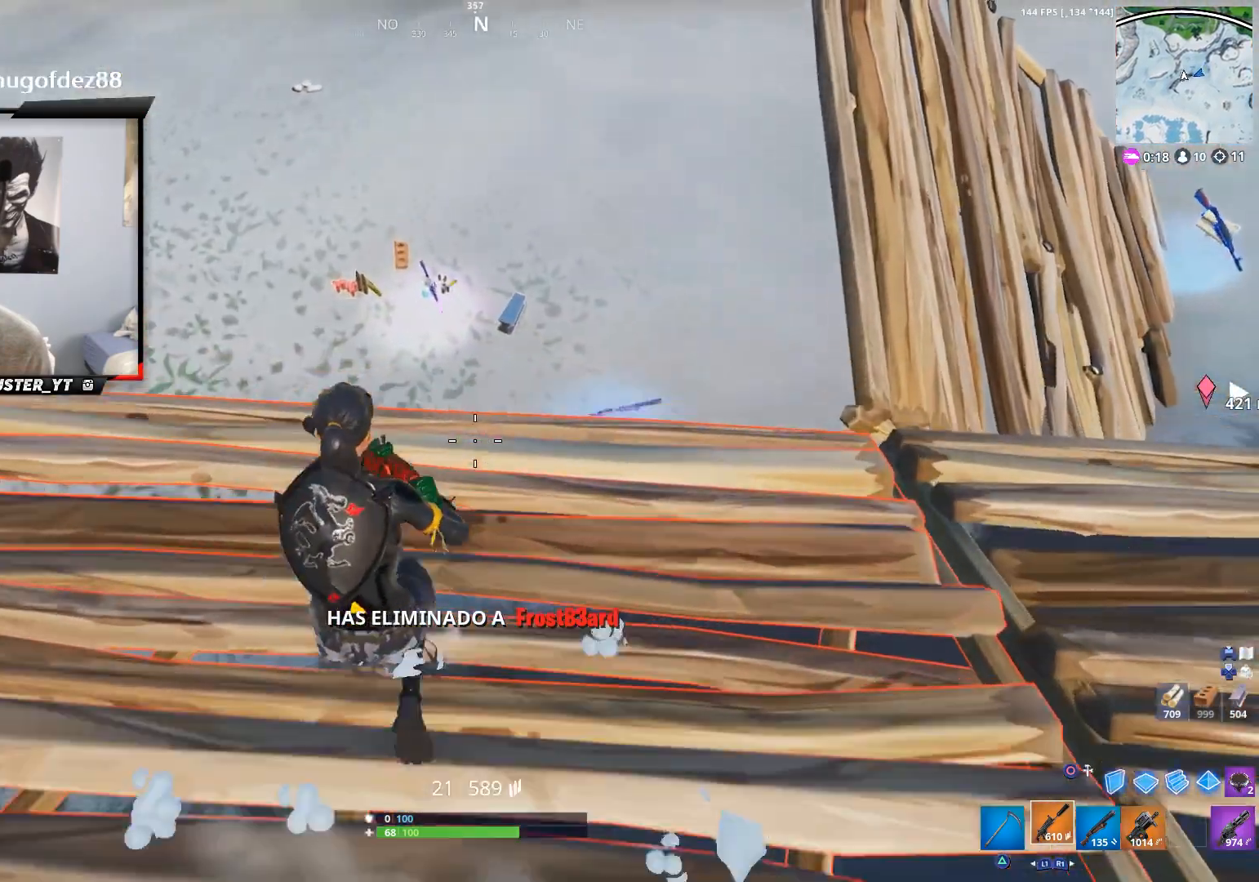
{"dt_ms": 500, "buttons": [], "left_stick": "left", "right_stick": "left", "events": [[233, "left_stick", "up-right"], [467, "left_stick", "left"], [467, "right_stick", "left"]]}